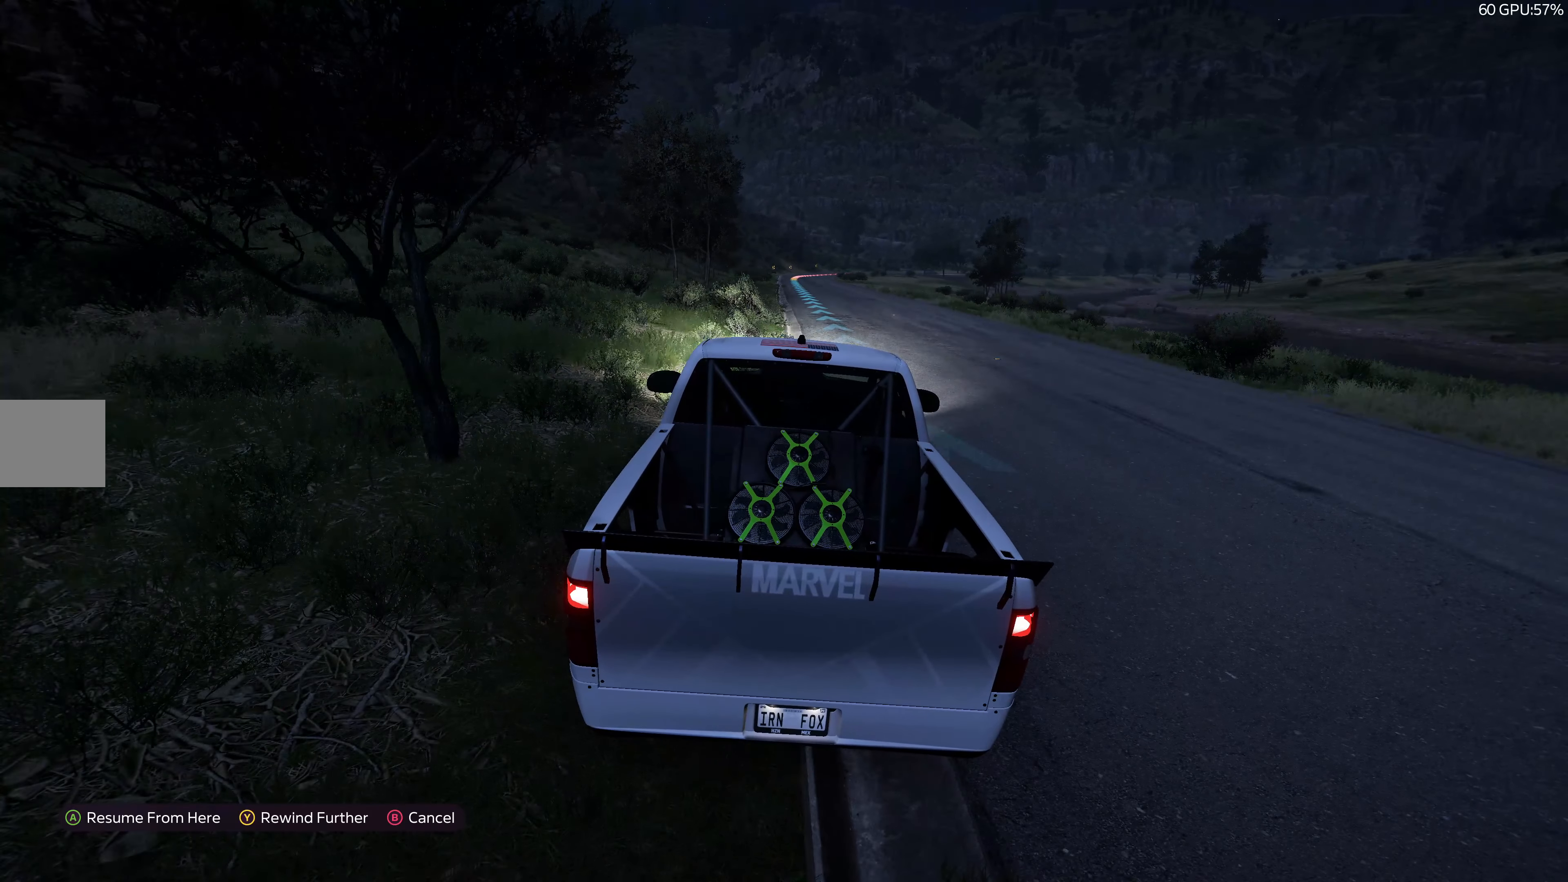
Gameplay with a controller (PlayStation layout); each line is a JSON object with the inputs held at the frame after it. "events" lists button and stick changes between this image and that frame as [ms after this image, input, new state], when the widget could be followed in between.
{"buttons": [], "left_stick": "center", "right_stick": "center", "events": [[166, "CROSS", "down"], [266, "CROSS", "up"]]}
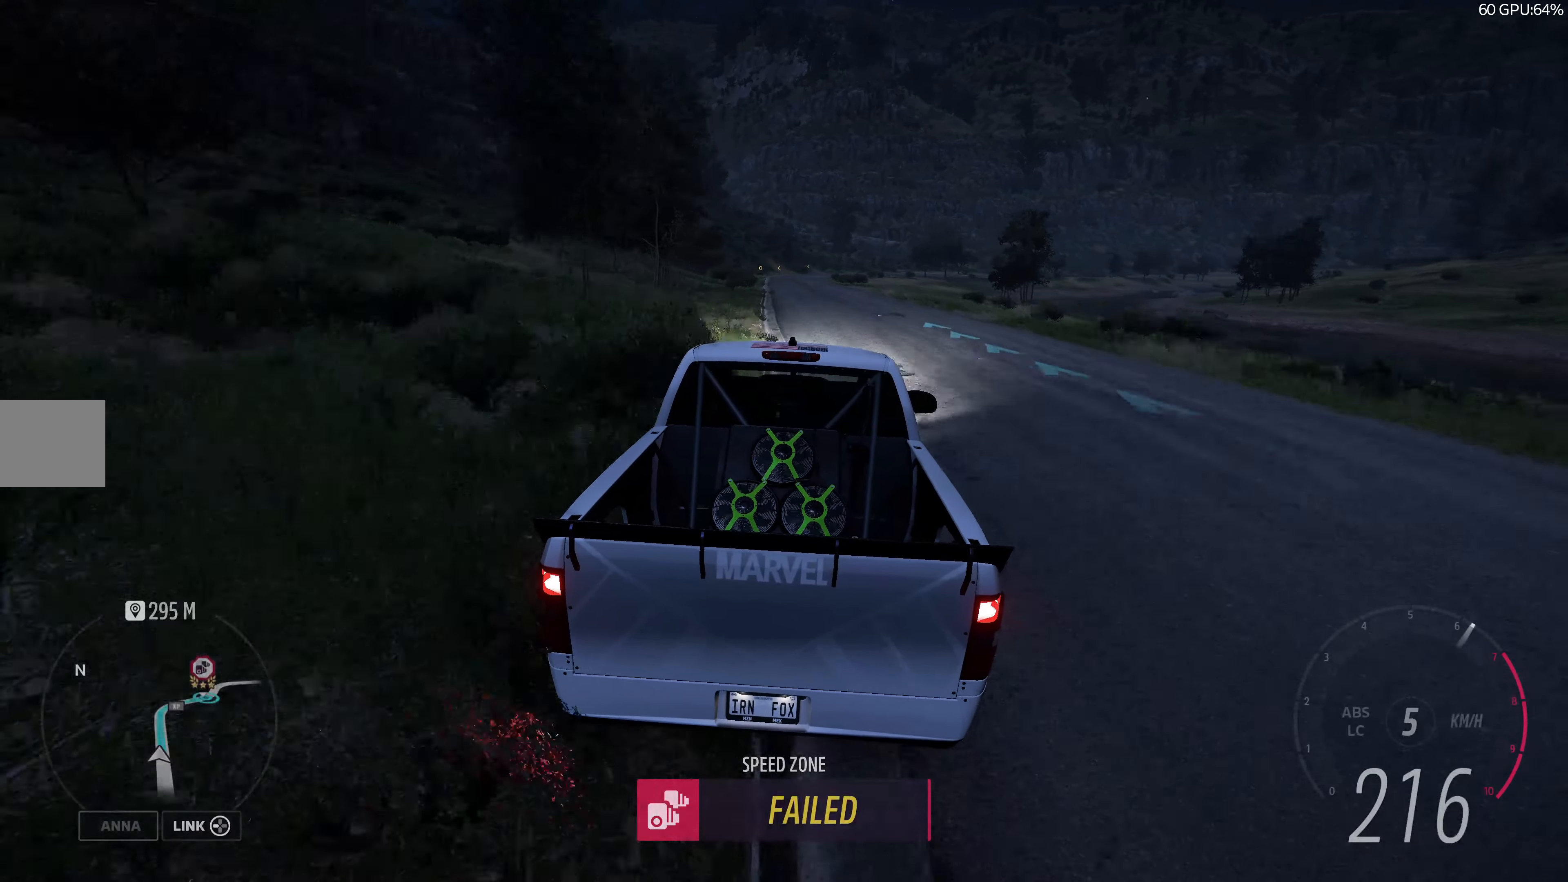
{"buttons": ["L2"], "left_stick": "up", "right_stick": "center", "events": [[233, "L2", "down"], [233, "left_stick", "up-left"], [250, "CROSS", "down"], [466, "CROSS", "up"], [483, "left_stick", "up"]]}
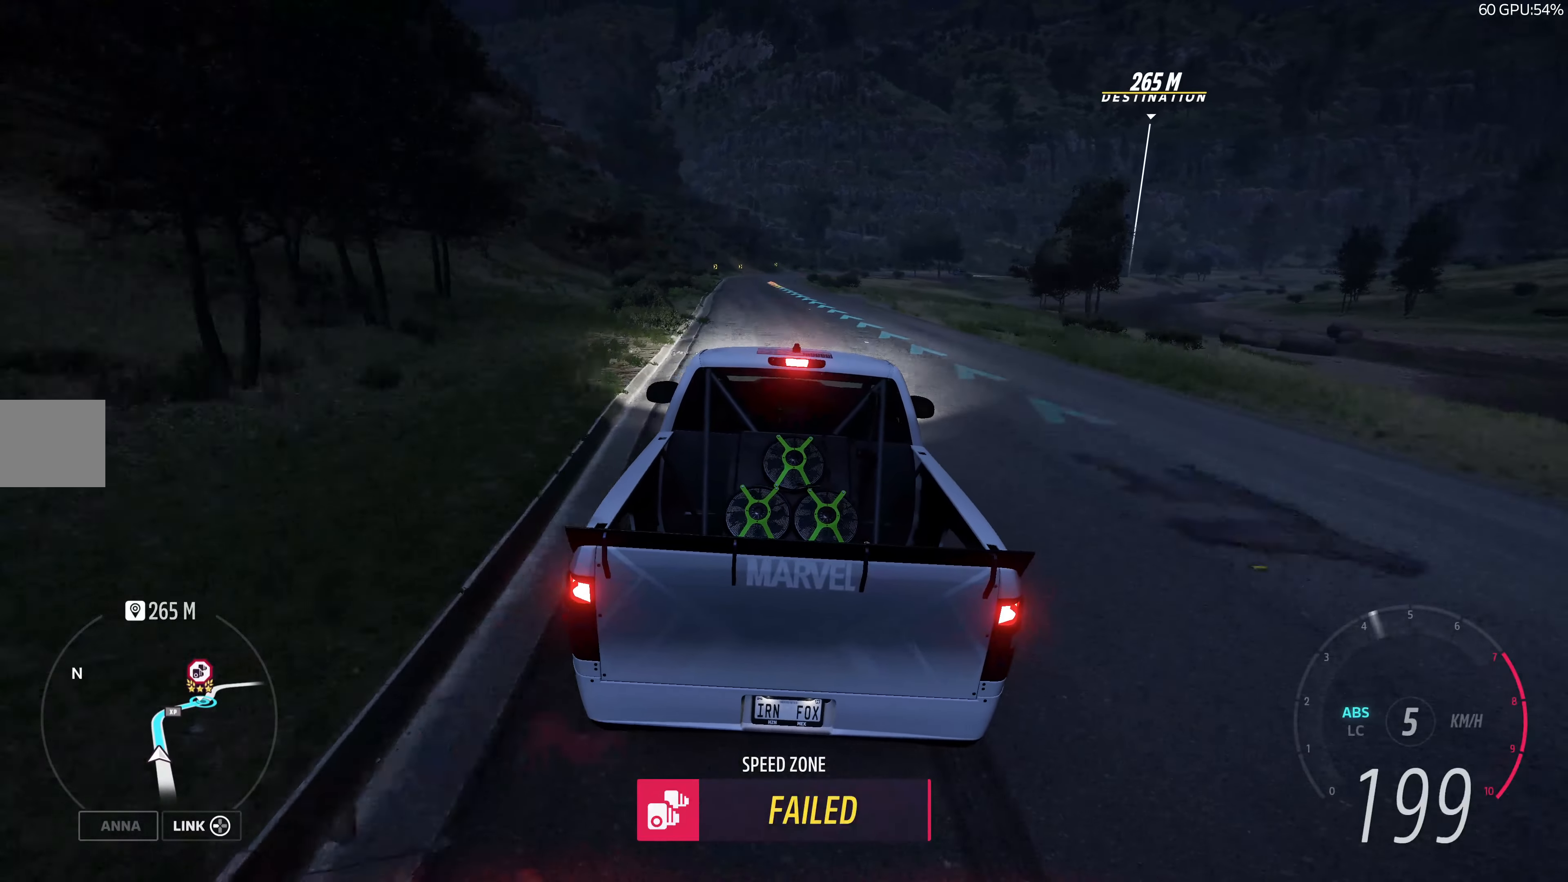
{"buttons": [], "left_stick": "center", "right_stick": "center", "events": [[16, "left_stick", "up-left"], [50, "L2", "up"], [50, "TRIANGLE", "down"], [50, "left_stick", "center"], [166, "TRIANGLE", "up"], [283, "TRIANGLE", "down"], [400, "TRIANGLE", "up"]]}
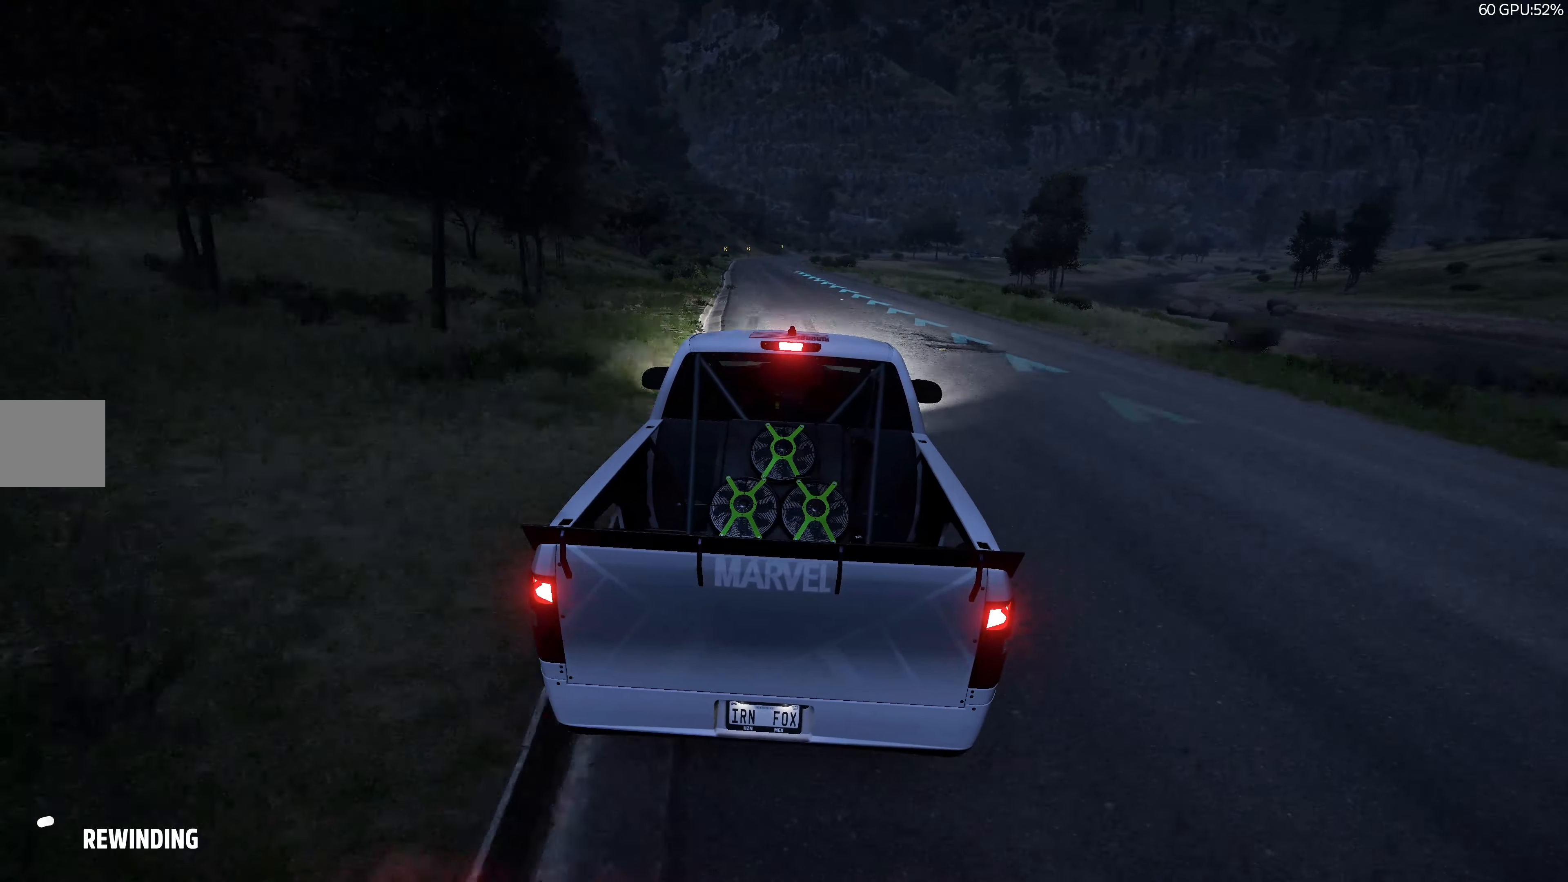
{"buttons": [], "left_stick": "center", "right_stick": "down-right", "events": [[16, "TRIANGLE", "down"], [16, "right_stick", "down"], [116, "TRIANGLE", "up"], [183, "TRIANGLE", "down"], [316, "TRIANGLE", "up"], [316, "right_stick", "down-right"], [383, "TRIANGLE", "down"], [483, "TRIANGLE", "up"]]}
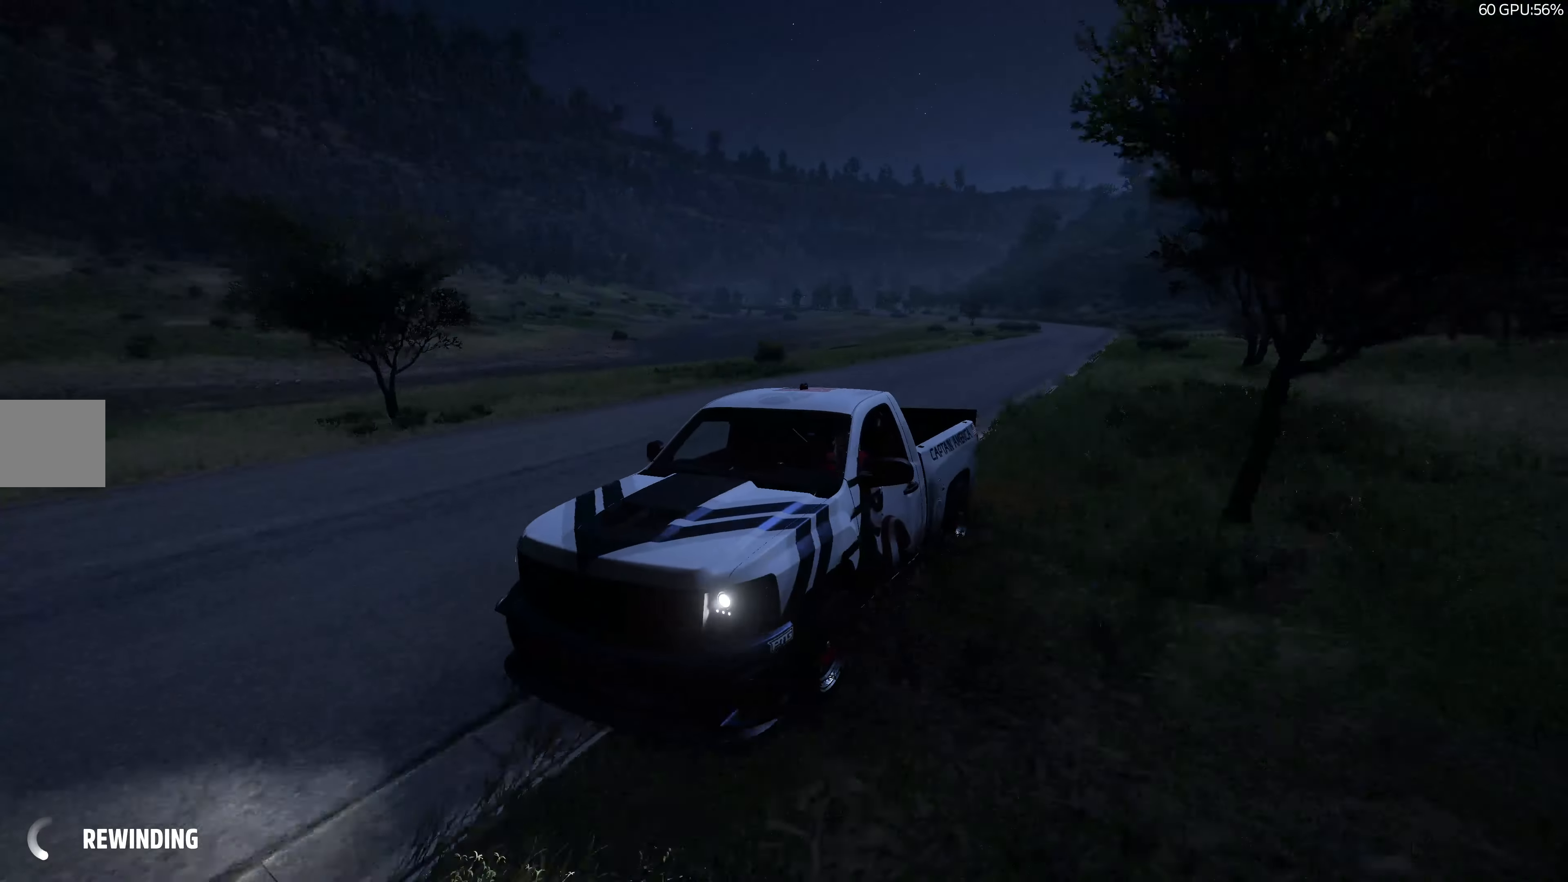
{"buttons": ["TRIANGLE"], "left_stick": "center", "right_stick": "down-right", "events": [[50, "TRIANGLE", "down"], [133, "TRIANGLE", "up"], [233, "TRIANGLE", "down"], [333, "TRIANGLE", "up"], [433, "TRIANGLE", "down"]]}
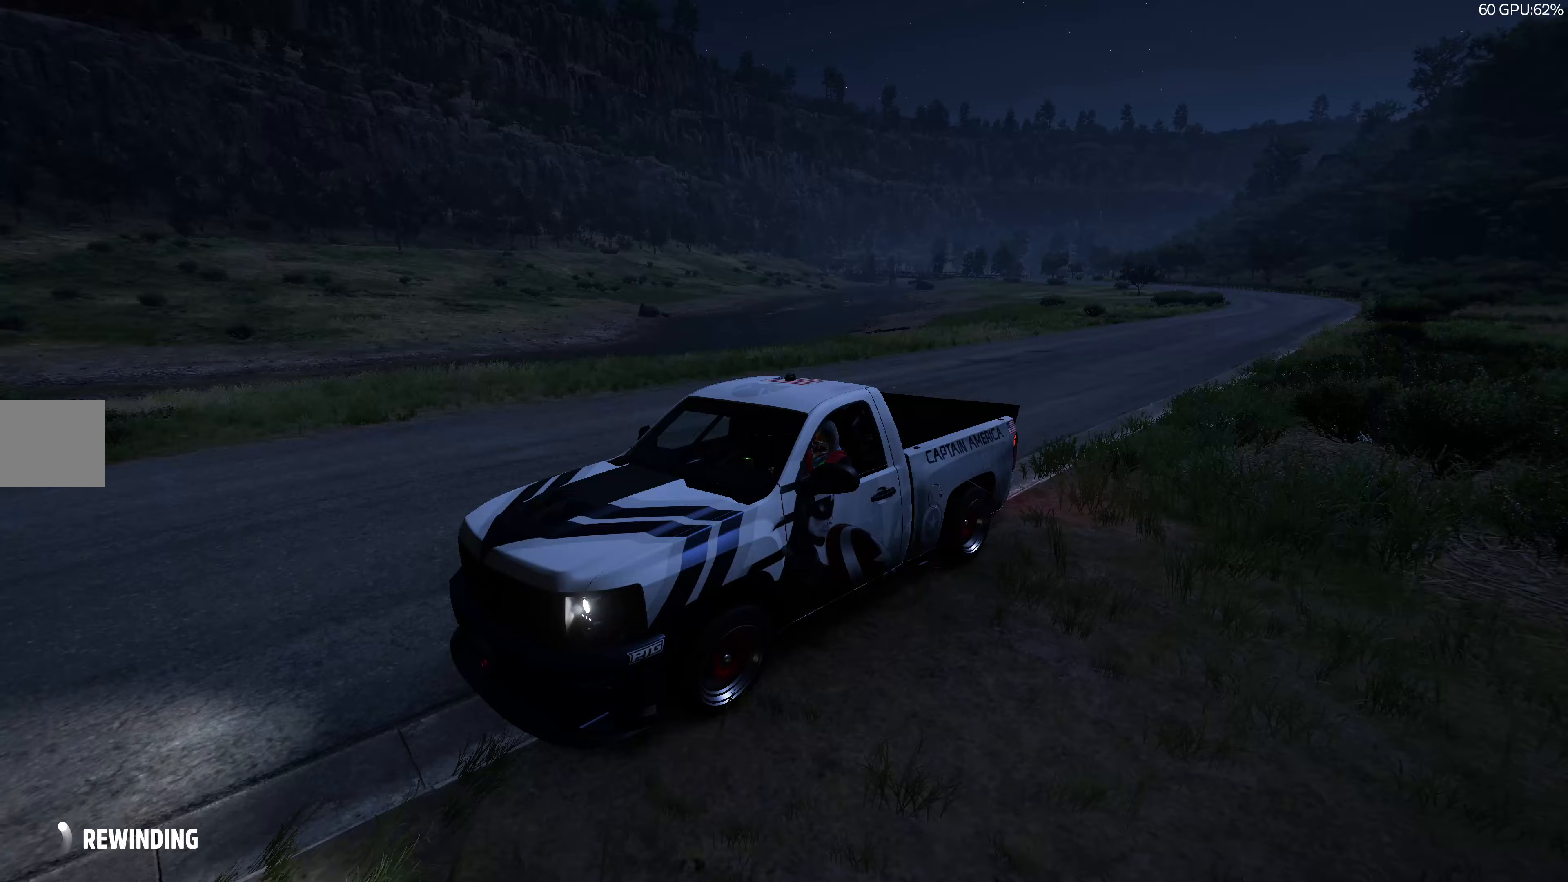
{"buttons": ["TRIANGLE"], "left_stick": "center", "right_stick": "down-right", "events": [[17, "TRIANGLE", "up"], [117, "TRIANGLE", "down"], [217, "TRIANGLE", "up"], [300, "TRIANGLE", "down"], [417, "TRIANGLE", "up"], [467, "TRIANGLE", "down"]]}
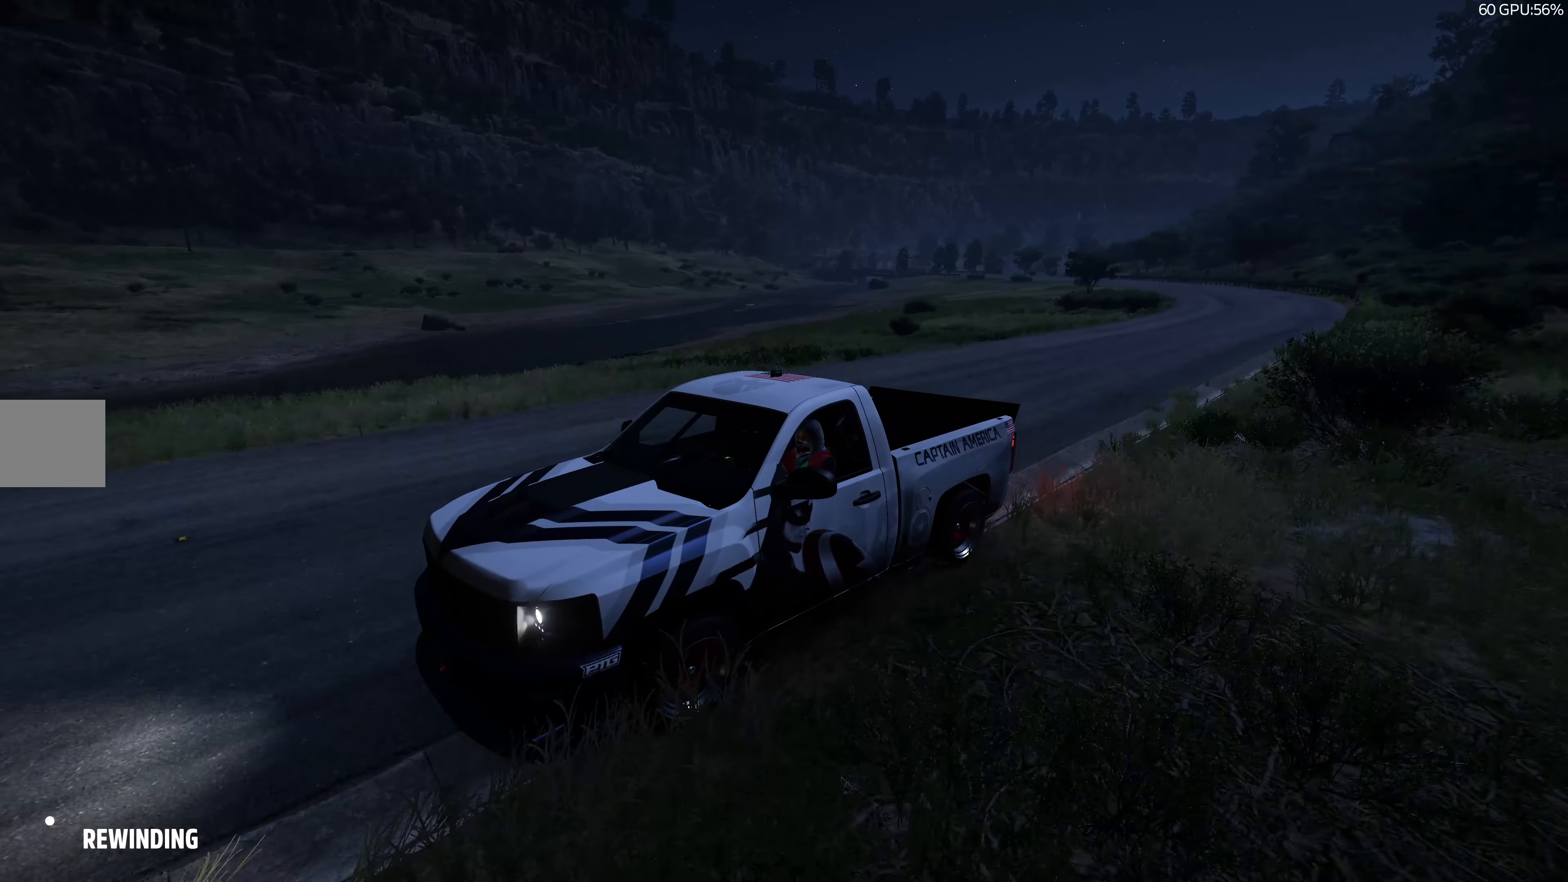
{"buttons": [], "left_stick": "center", "right_stick": "down-right", "events": [[83, "TRIANGLE", "up"], [183, "TRIANGLE", "down"], [300, "TRIANGLE", "up"], [383, "TRIANGLE", "down"], [483, "TRIANGLE", "up"]]}
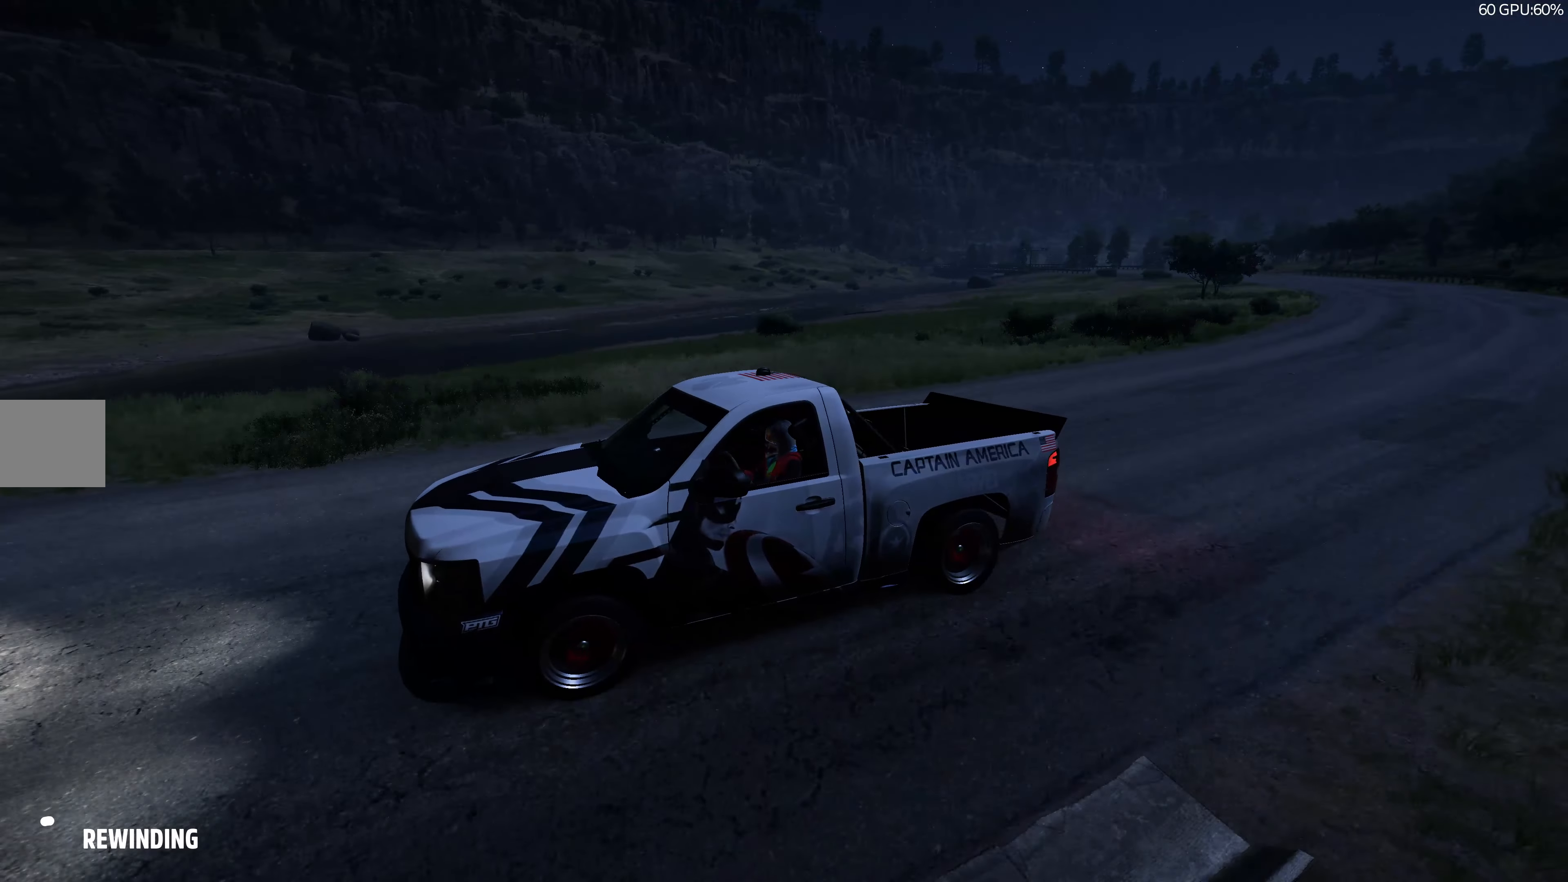
{"buttons": ["TRIANGLE"], "left_stick": "center", "right_stick": "down-right", "events": [[67, "TRIANGLE", "down"], [200, "TRIANGLE", "up"], [267, "TRIANGLE", "down"], [367, "TRIANGLE", "up"], [450, "TRIANGLE", "down"]]}
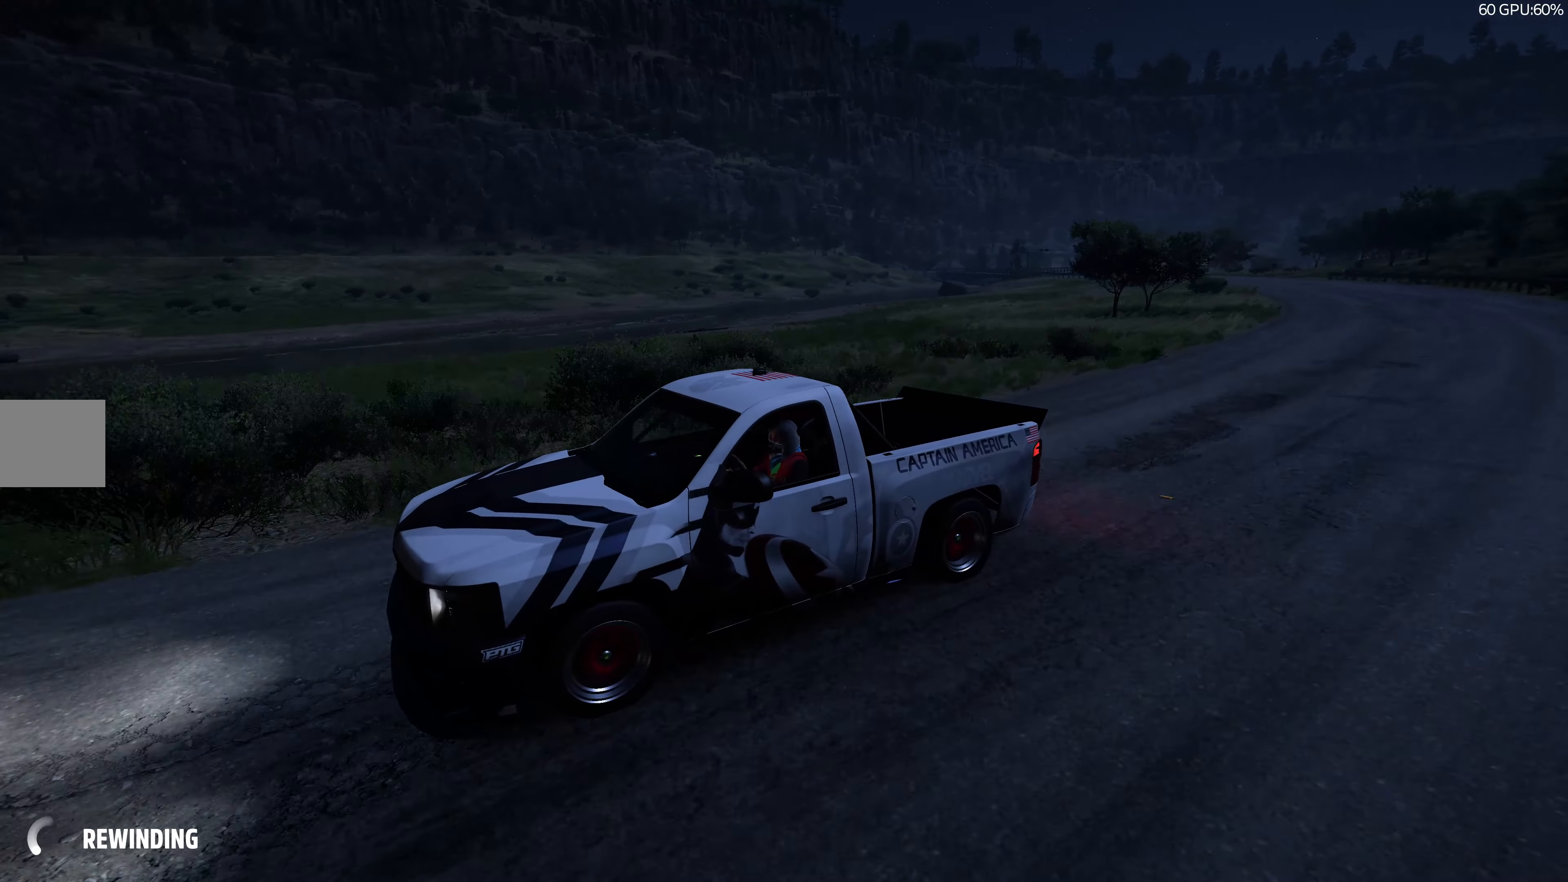
{"buttons": [], "left_stick": "center", "right_stick": "down-right", "events": [[33, "TRIANGLE", "up"], [133, "TRIANGLE", "down"], [233, "TRIANGLE", "up"], [333, "TRIANGLE", "down"], [433, "TRIANGLE", "up"]]}
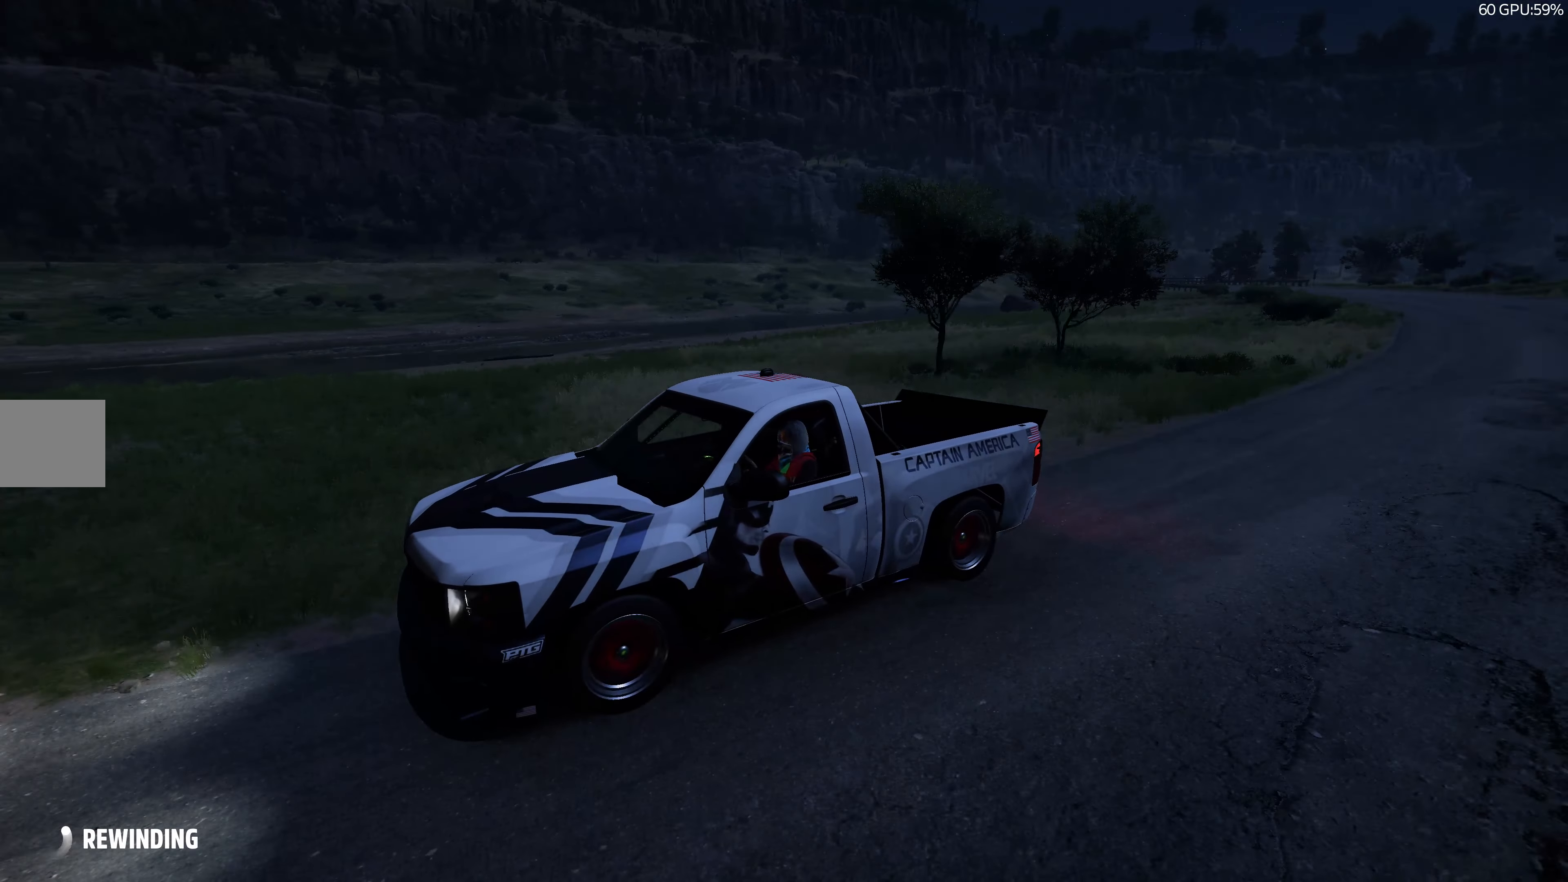
{"buttons": ["TRIANGLE"], "left_stick": "center", "right_stick": "down-right", "events": [[17, "TRIANGLE", "down"], [133, "TRIANGLE", "up"], [217, "TRIANGLE", "down"], [333, "TRIANGLE", "up"], [417, "TRIANGLE", "down"]]}
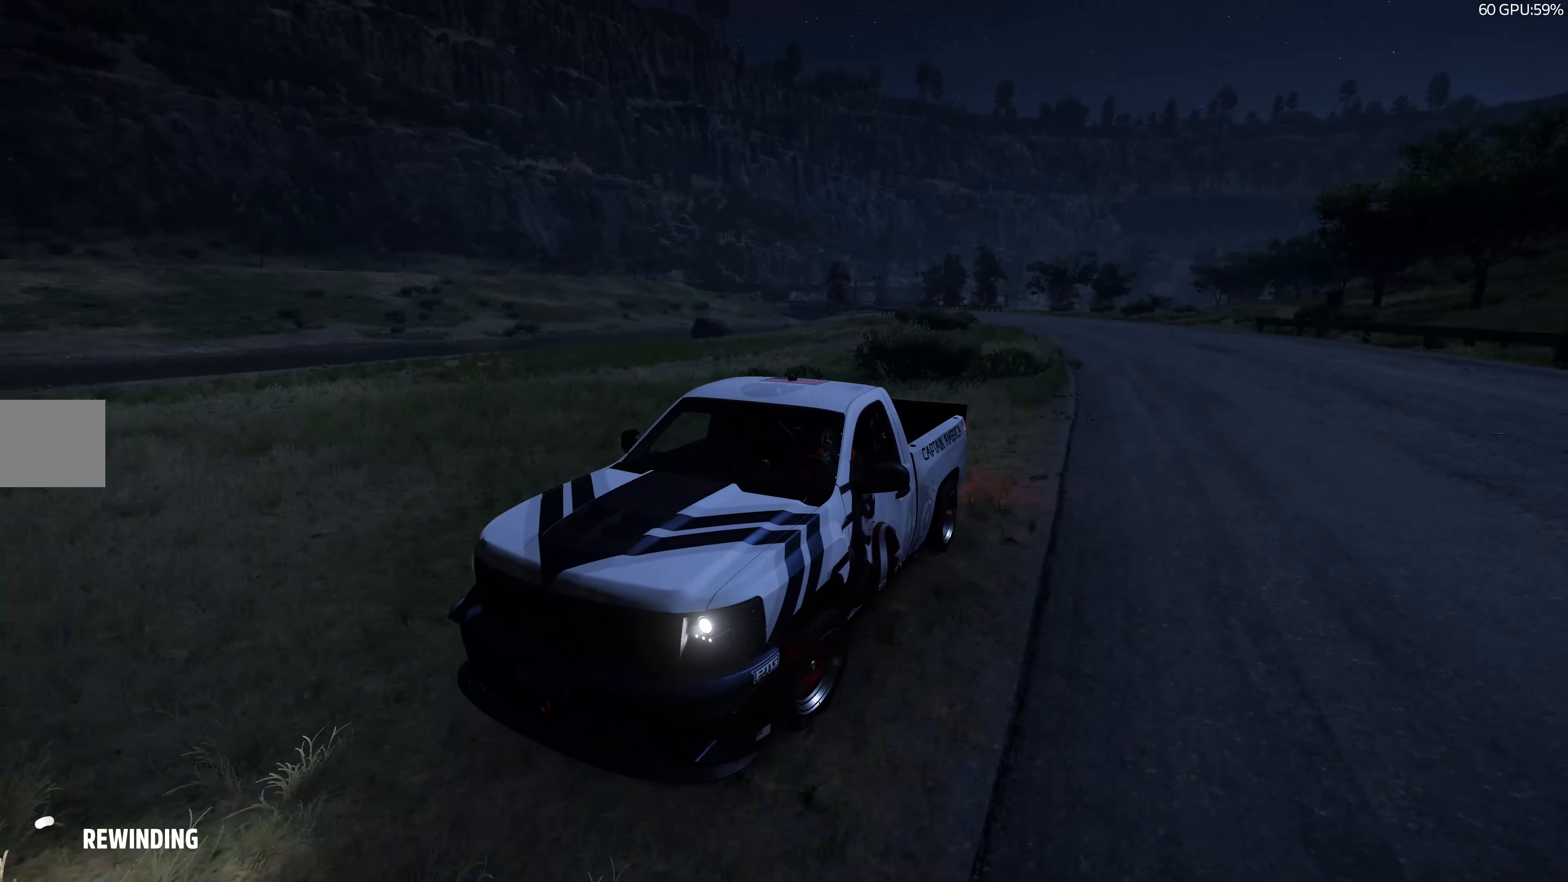
{"buttons": ["TRIANGLE"], "left_stick": "center", "right_stick": "down-right", "events": [[33, "TRIANGLE", "up"], [117, "TRIANGLE", "down"], [217, "TRIANGLE", "up"], [283, "TRIANGLE", "down"], [400, "TRIANGLE", "up"], [483, "TRIANGLE", "down"]]}
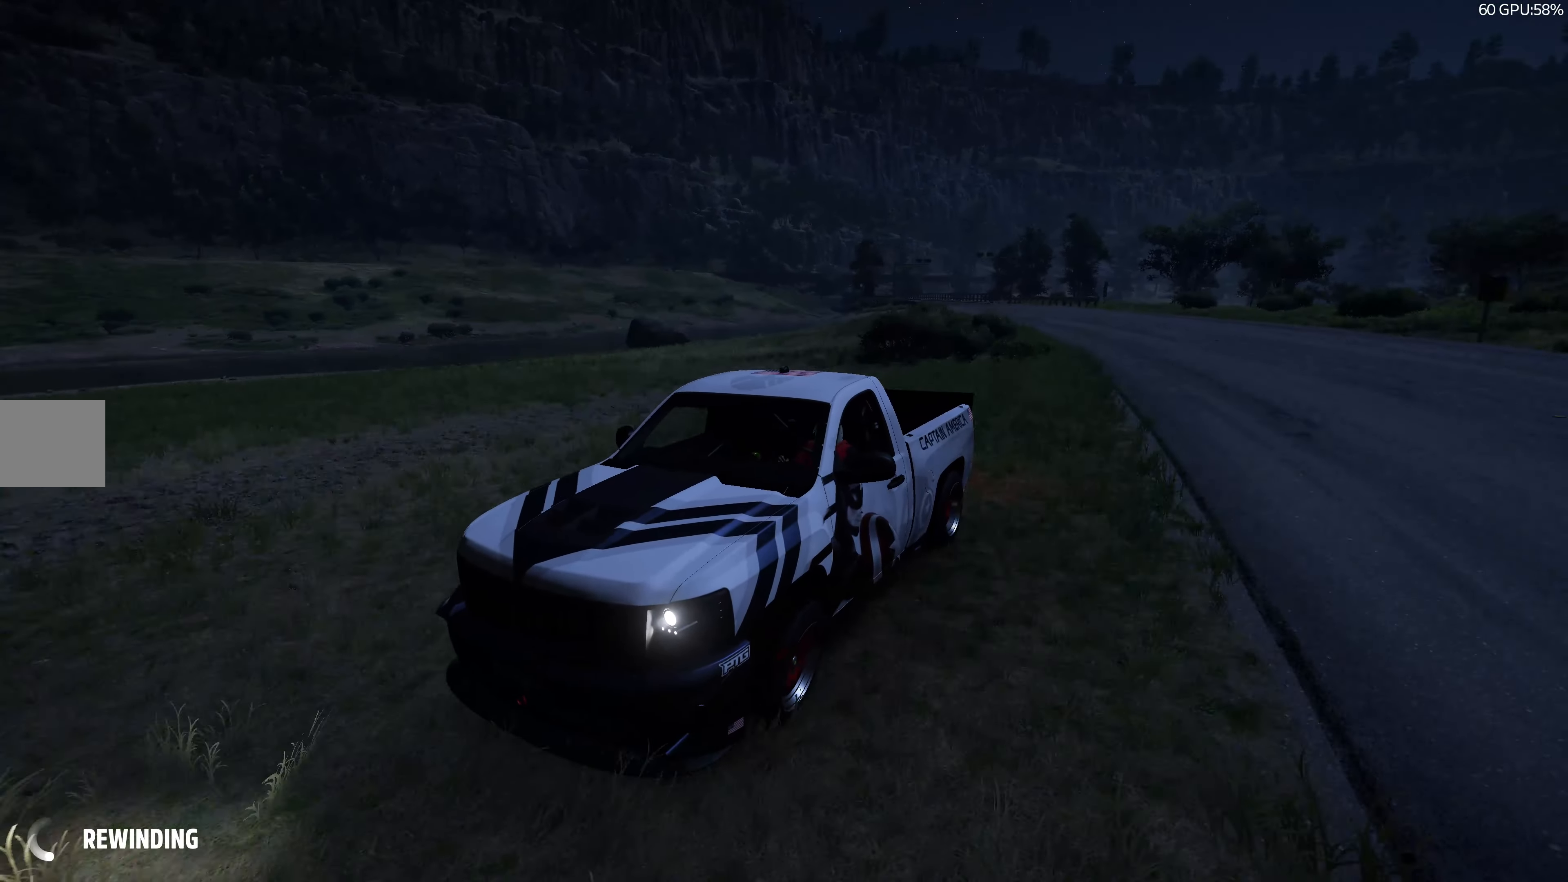
{"buttons": [], "left_stick": "center", "right_stick": "down-right", "events": [[100, "TRIANGLE", "up"], [183, "TRIANGLE", "down"], [300, "TRIANGLE", "up"], [367, "TRIANGLE", "down"], [483, "TRIANGLE", "up"]]}
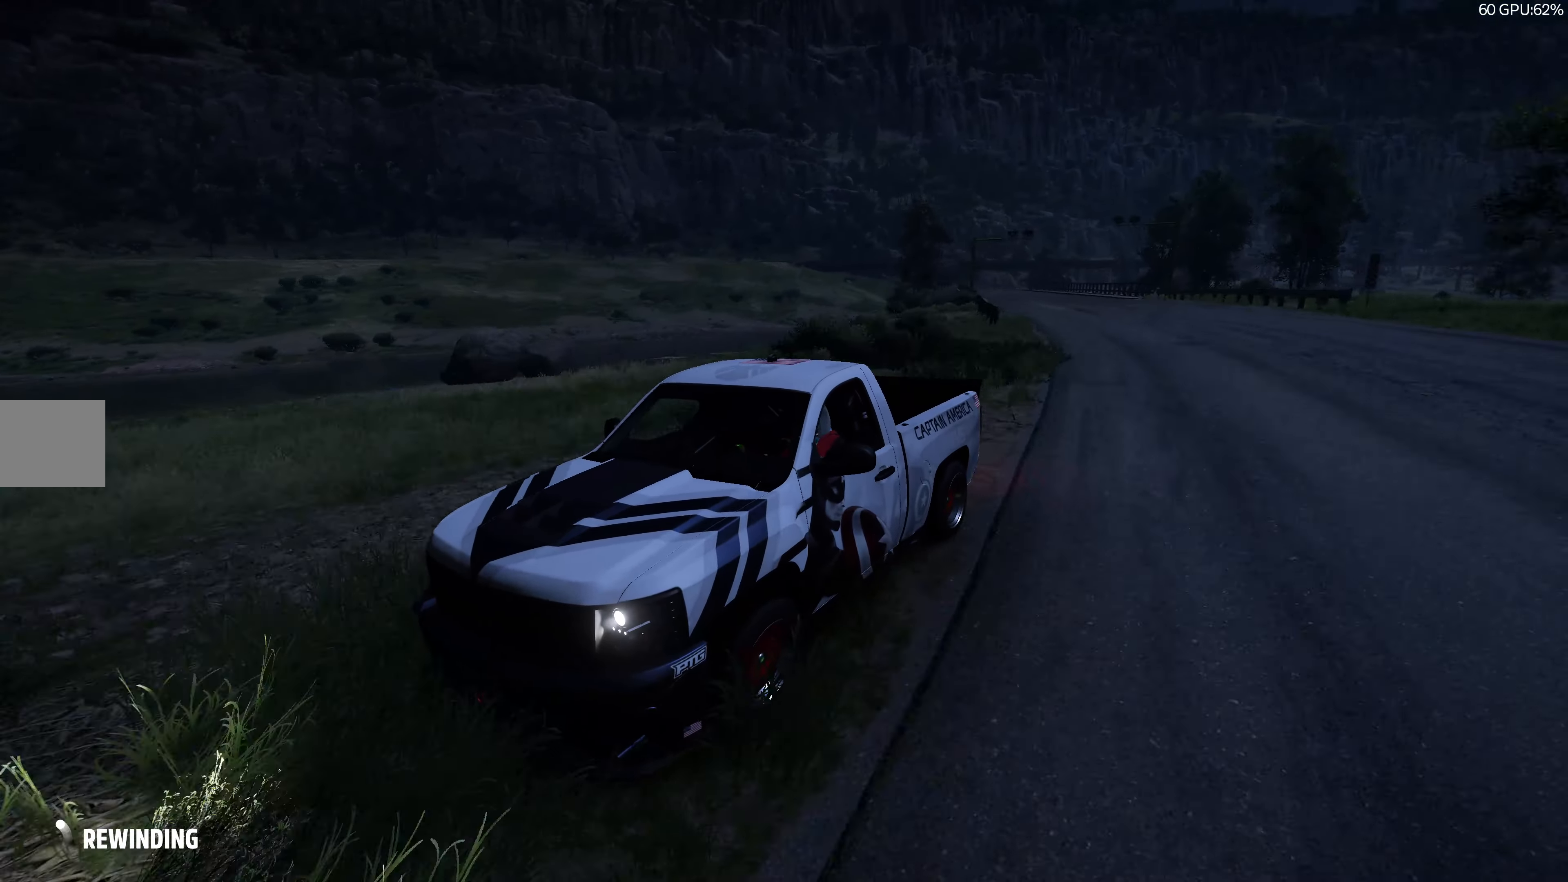
{"buttons": ["TRIANGLE"], "left_stick": "center", "right_stick": "down-right", "events": [[50, "TRIANGLE", "down"], [167, "TRIANGLE", "up"], [233, "TRIANGLE", "down"], [367, "TRIANGLE", "up"], [467, "TRIANGLE", "down"]]}
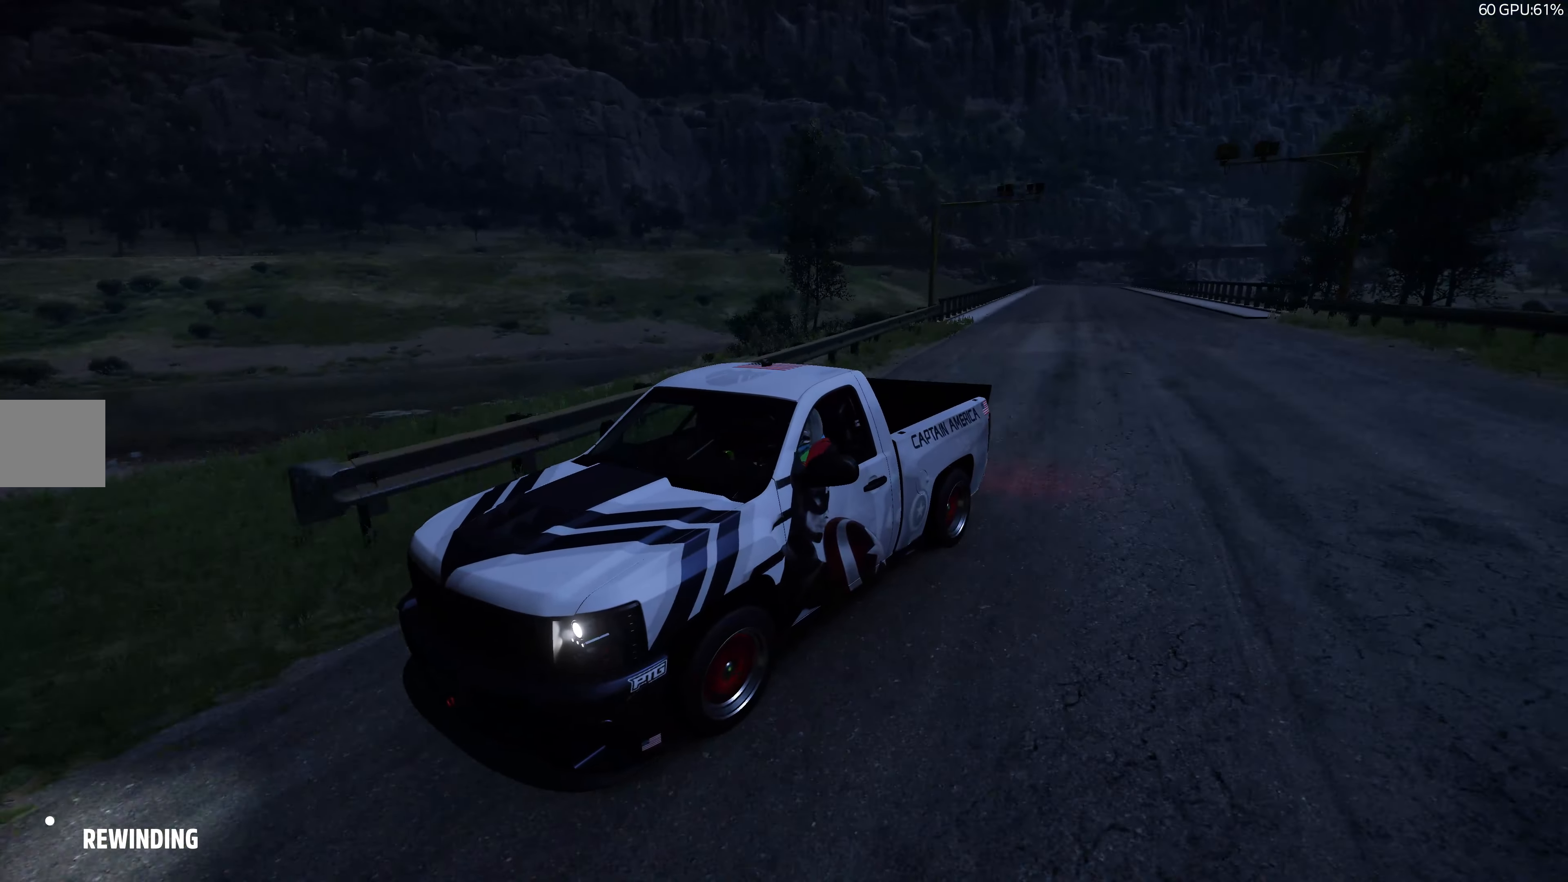
{"buttons": [], "left_stick": "center", "right_stick": "down-right", "events": [[17, "TRIANGLE", "up"]]}
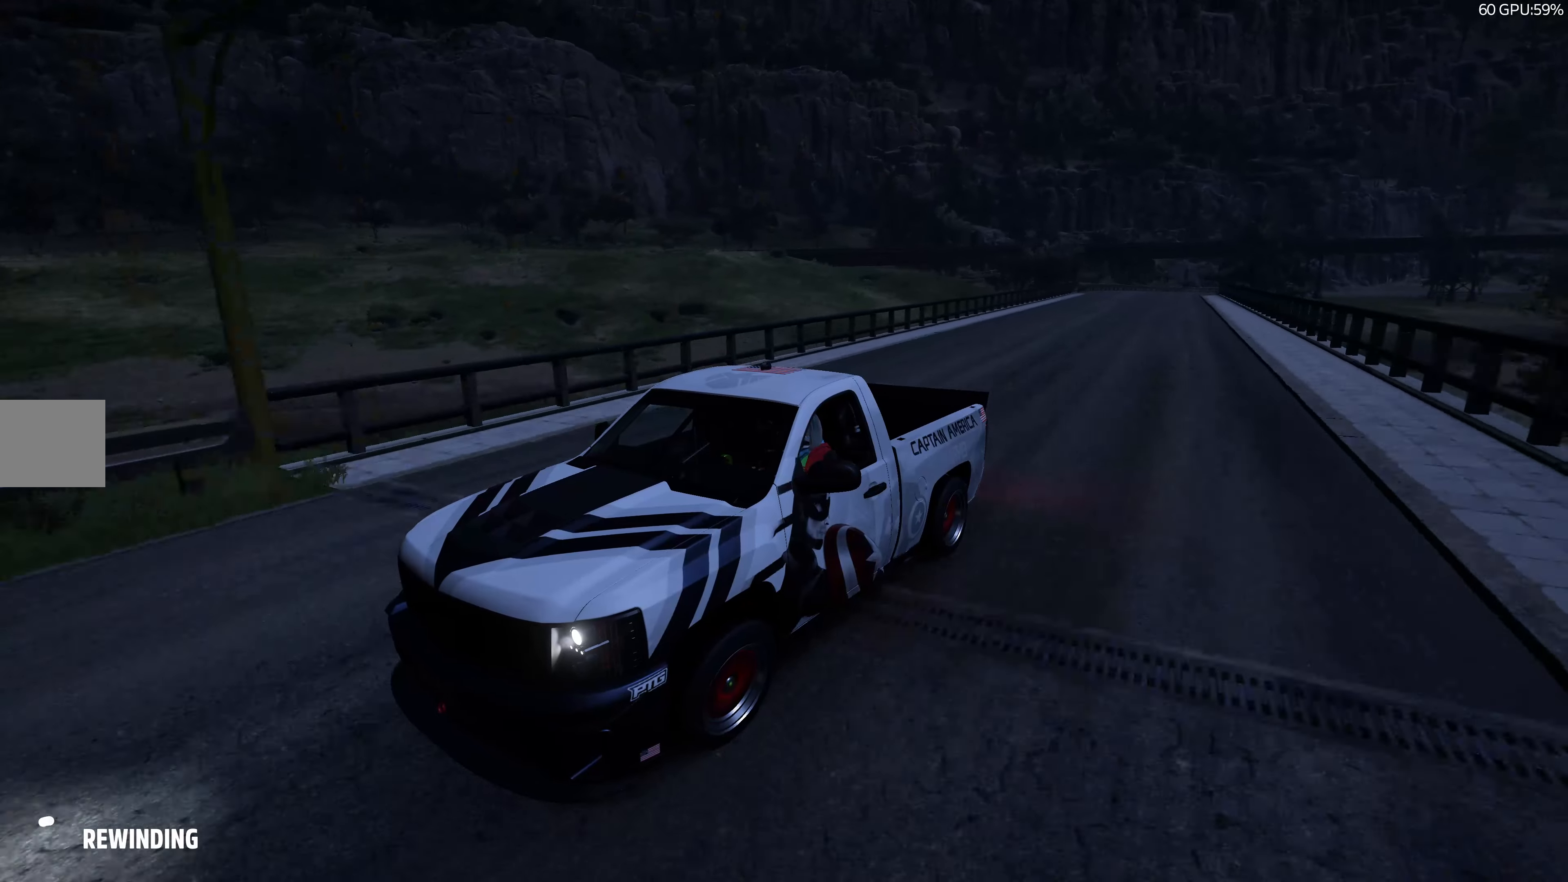
{"buttons": ["CROSS", "R2"], "left_stick": "center", "right_stick": "center", "events": [[117, "right_stick", "center"], [434, "R2", "down"], [467, "CROSS", "down"]]}
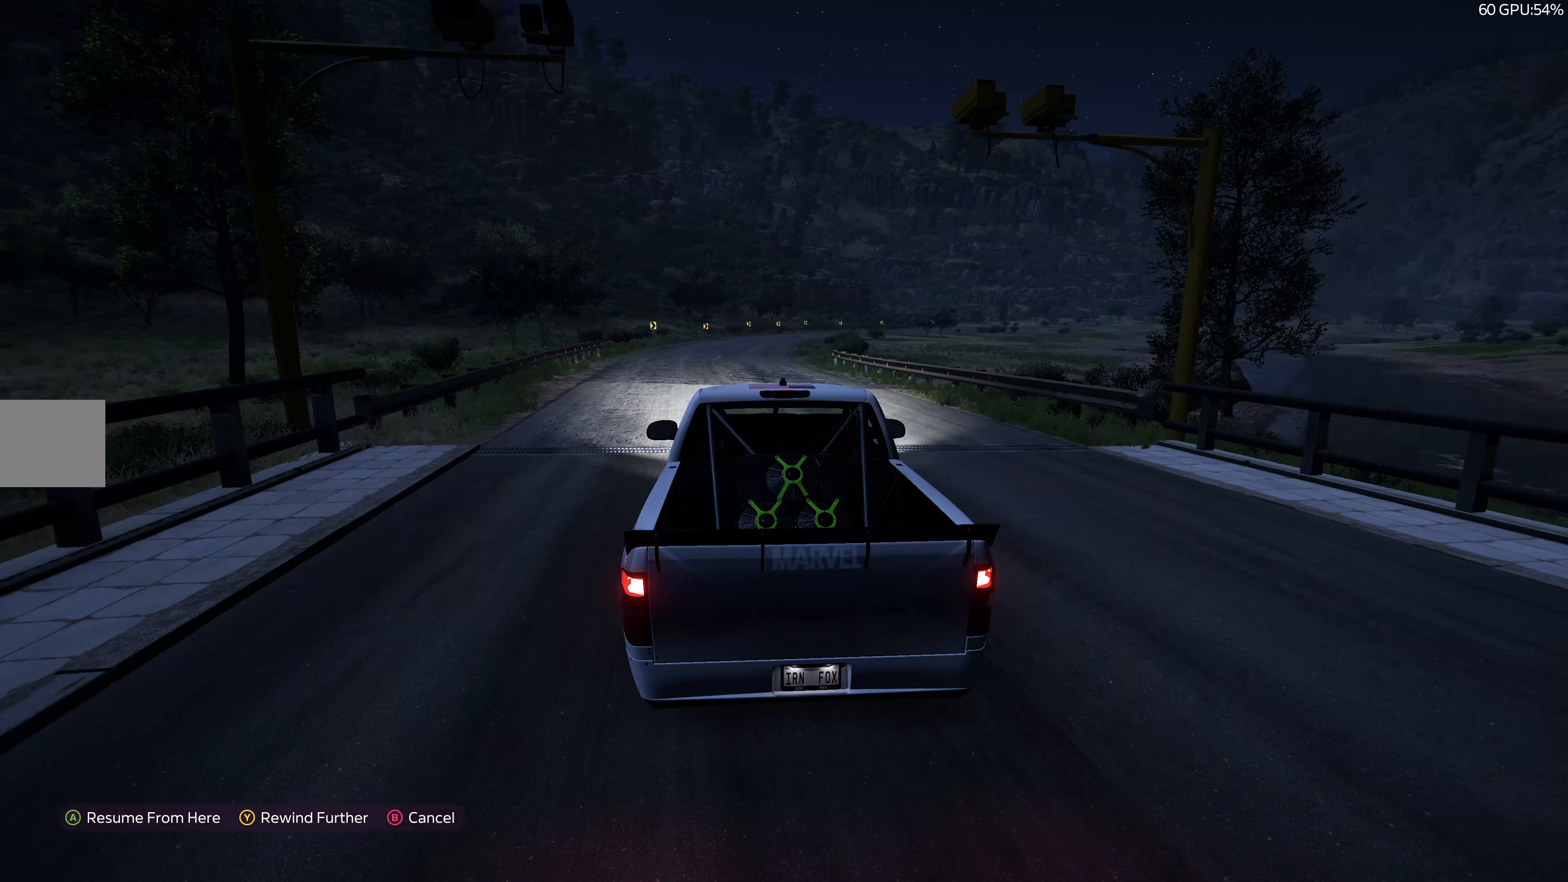
{"buttons": ["R2"], "left_stick": "up-right", "right_stick": "center", "events": [[84, "CROSS", "up"], [350, "left_stick", "up-right"]]}
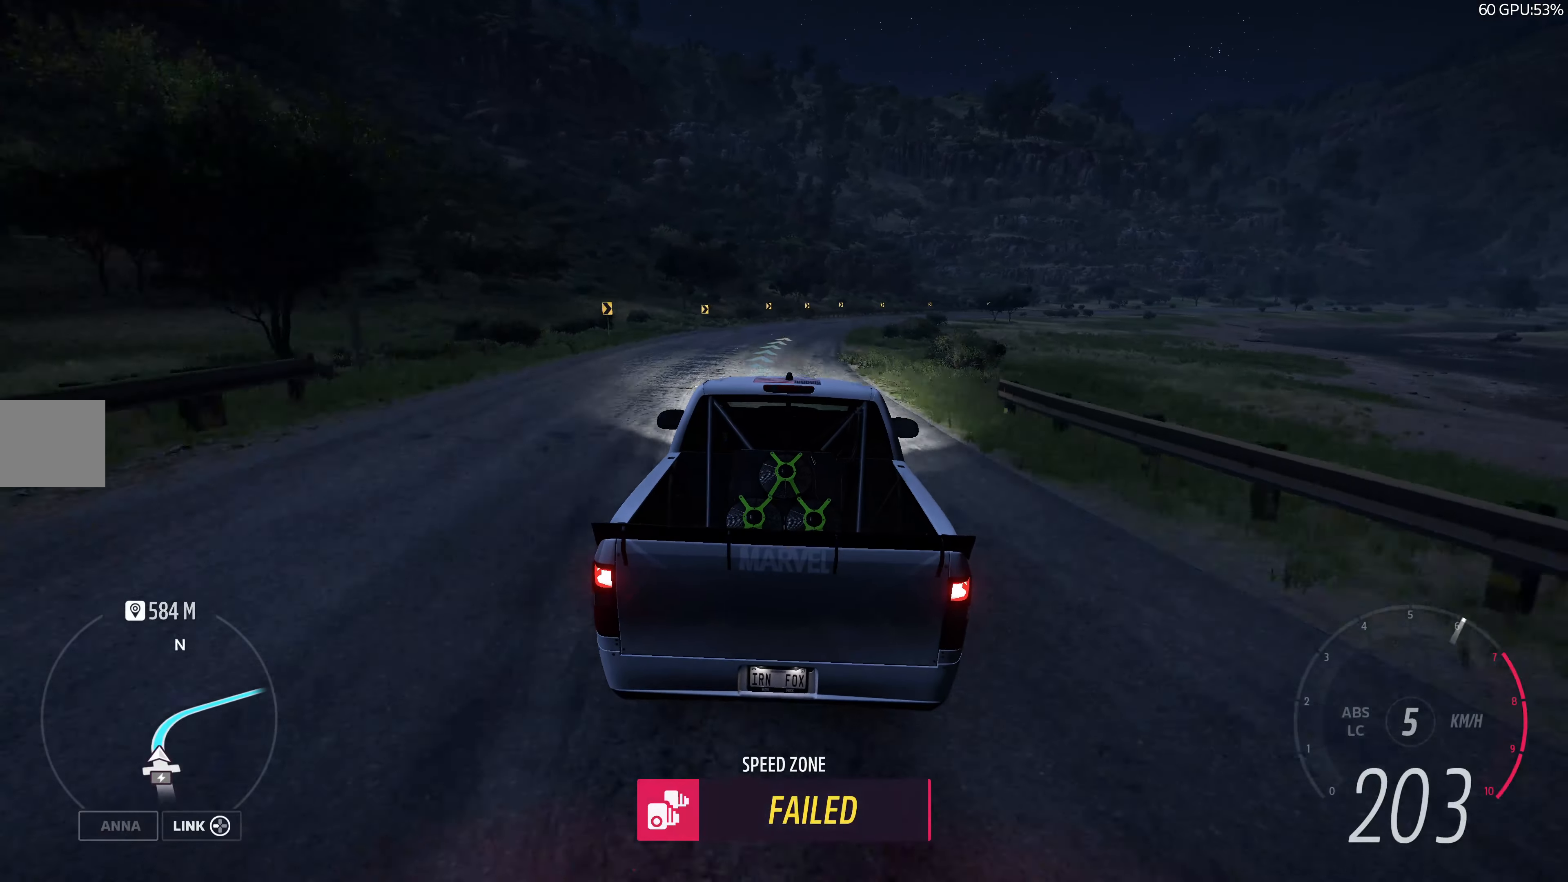
{"buttons": ["R2"], "left_stick": "up", "right_stick": "center", "events": [[67, "R2", "up"], [200, "left_stick", "center"], [284, "R2", "down"], [384, "left_stick", "up"]]}
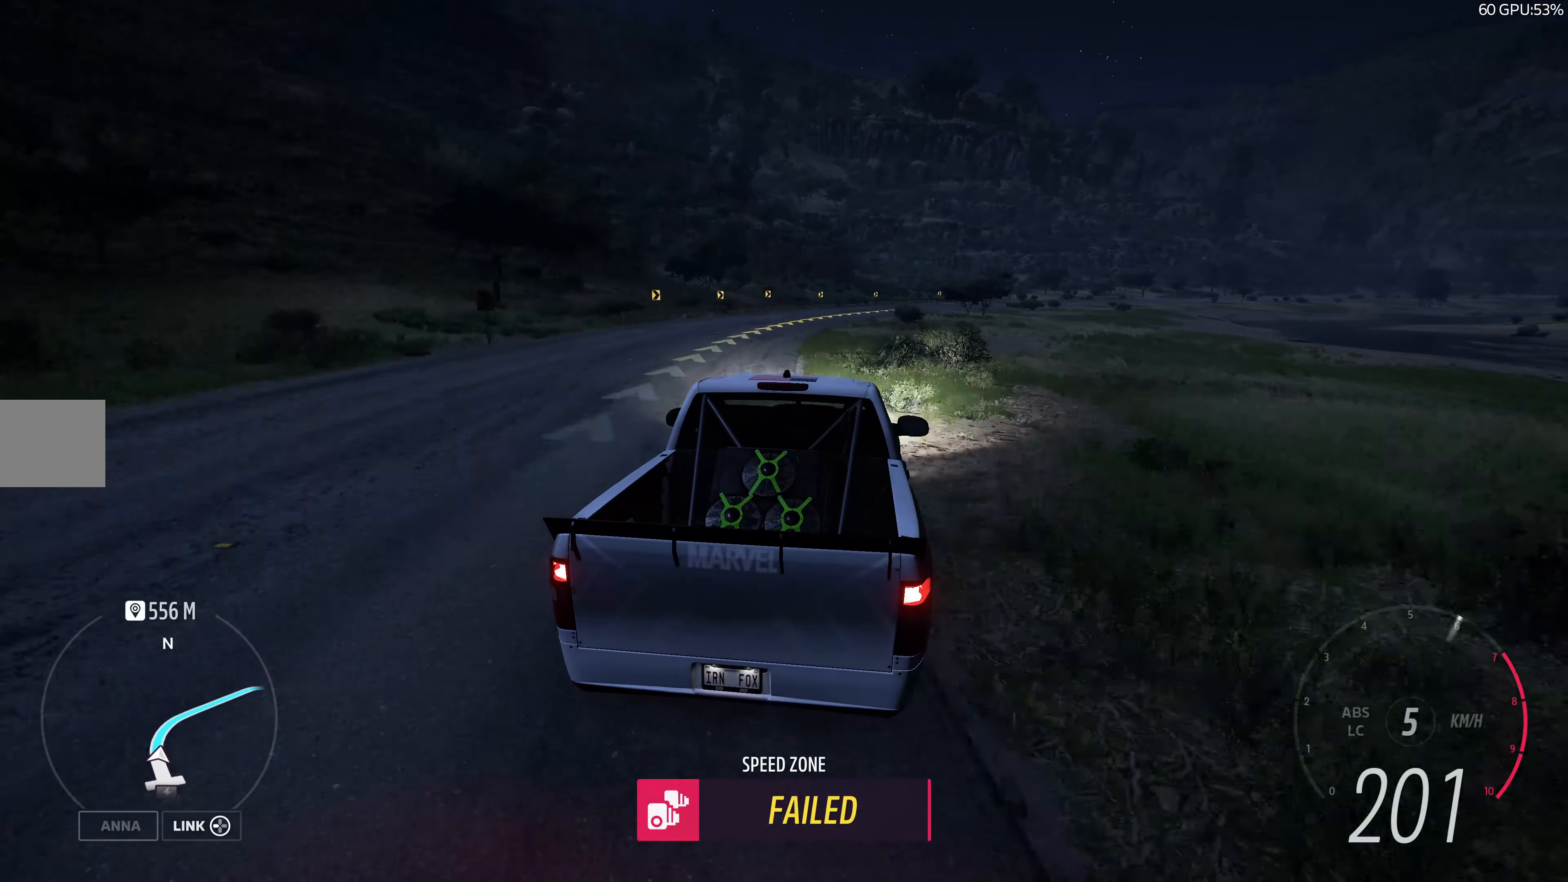
{"buttons": ["R2"], "left_stick": "up-right", "right_stick": "center", "events": [[434, "left_stick", "up-right"]]}
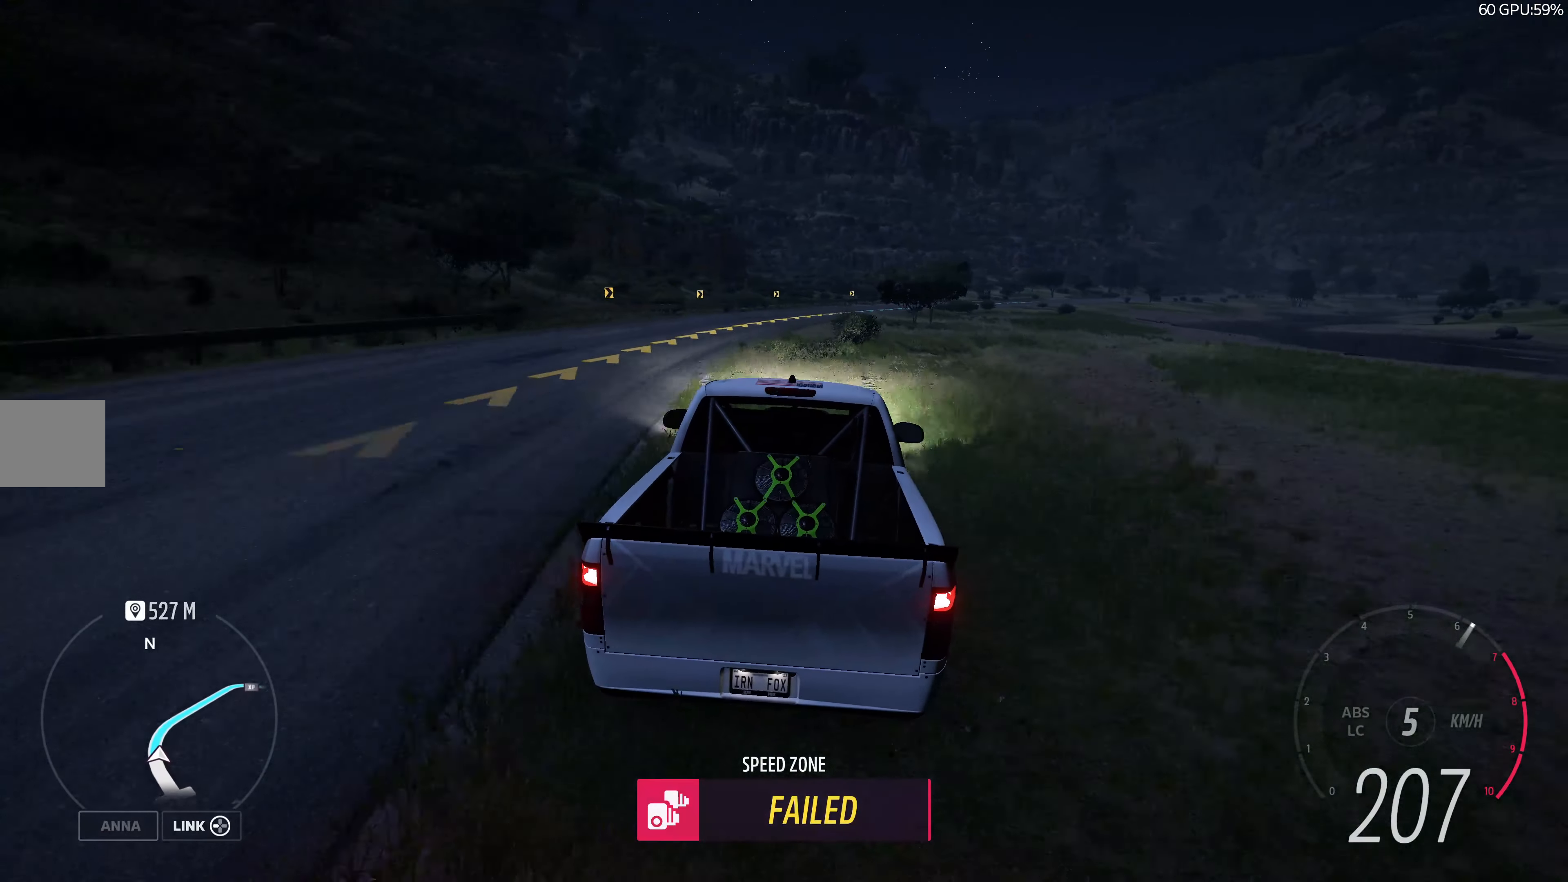
{"buttons": ["R2"], "left_stick": "up-right", "right_stick": "center", "events": []}
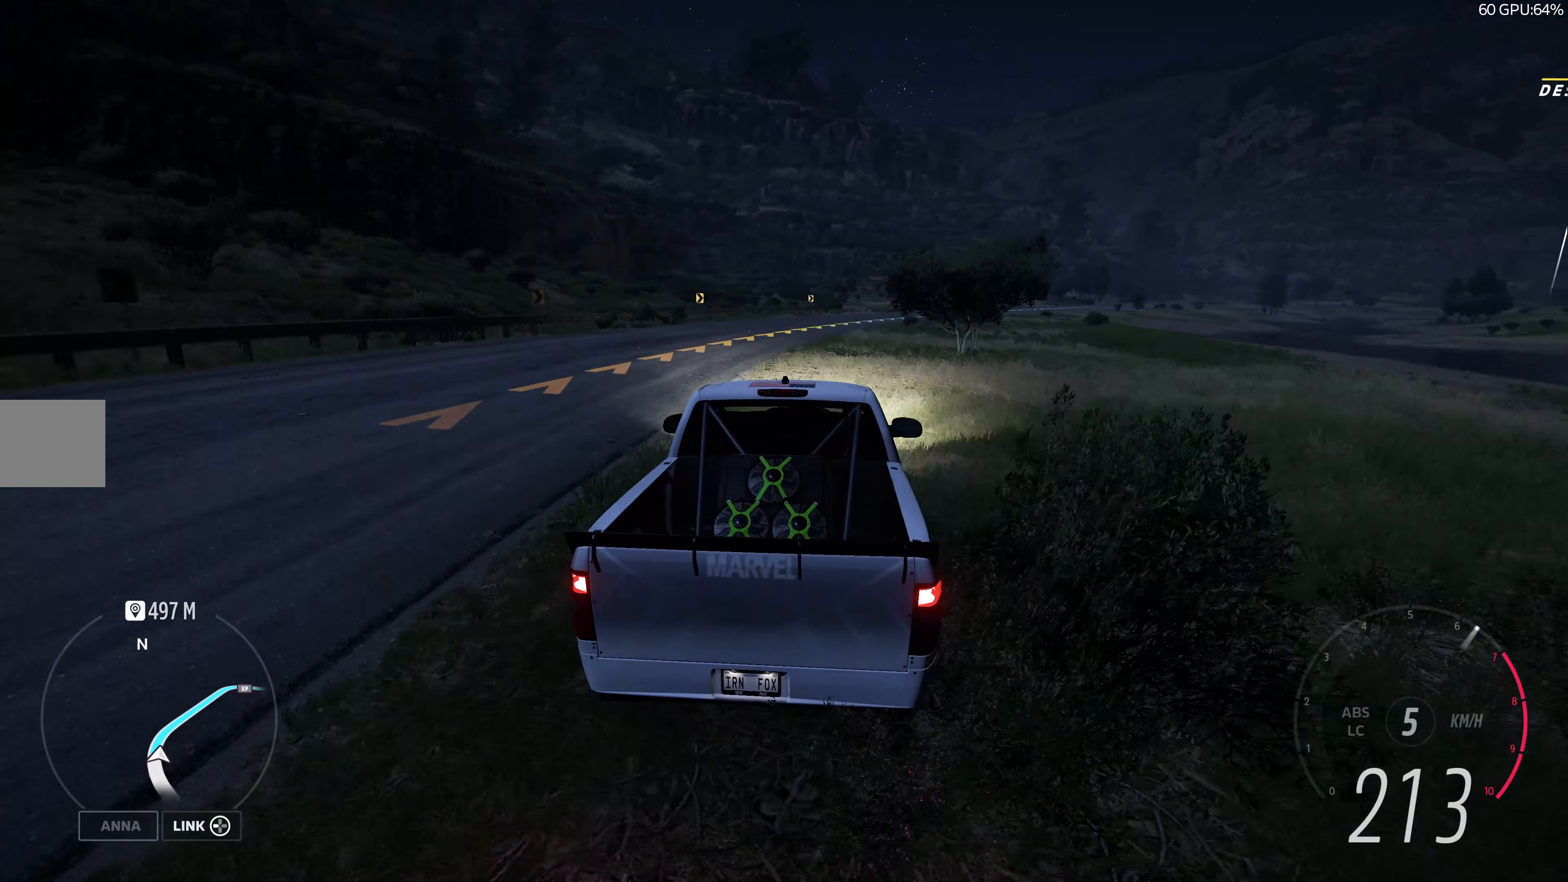
{"buttons": ["R2"], "left_stick": "up", "right_stick": "center", "events": [[17, "left_stick", "up"], [350, "R2", "up"], [417, "R2", "down"]]}
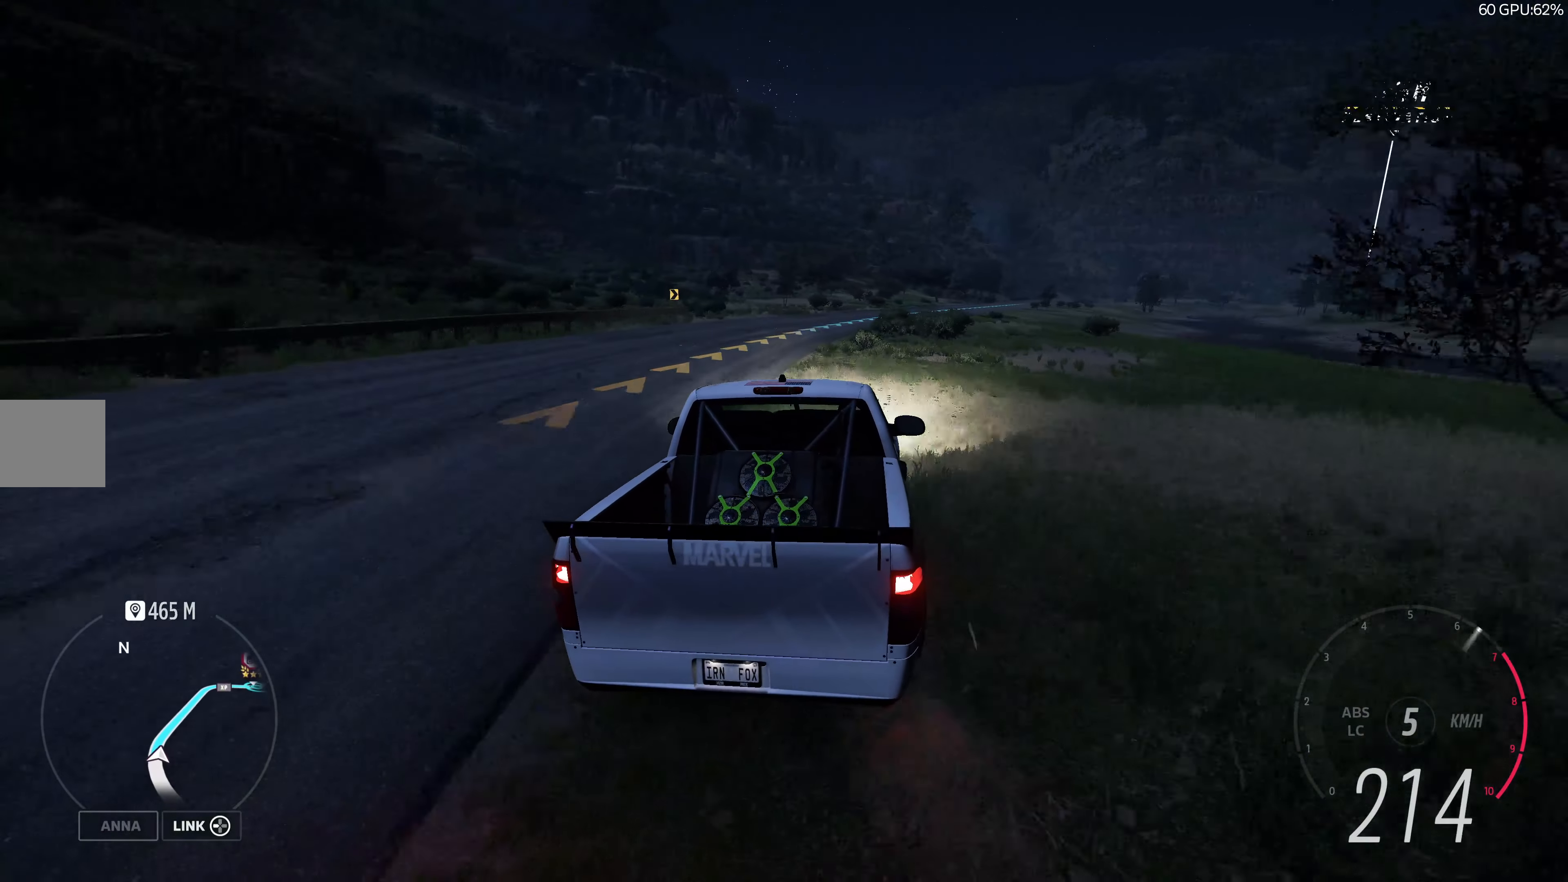
{"buttons": [], "left_stick": "center", "right_stick": "down", "events": [[100, "TRIANGLE", "down"], [134, "left_stick", "center"], [217, "TRIANGLE", "up"], [400, "R2", "up"], [484, "right_stick", "down"]]}
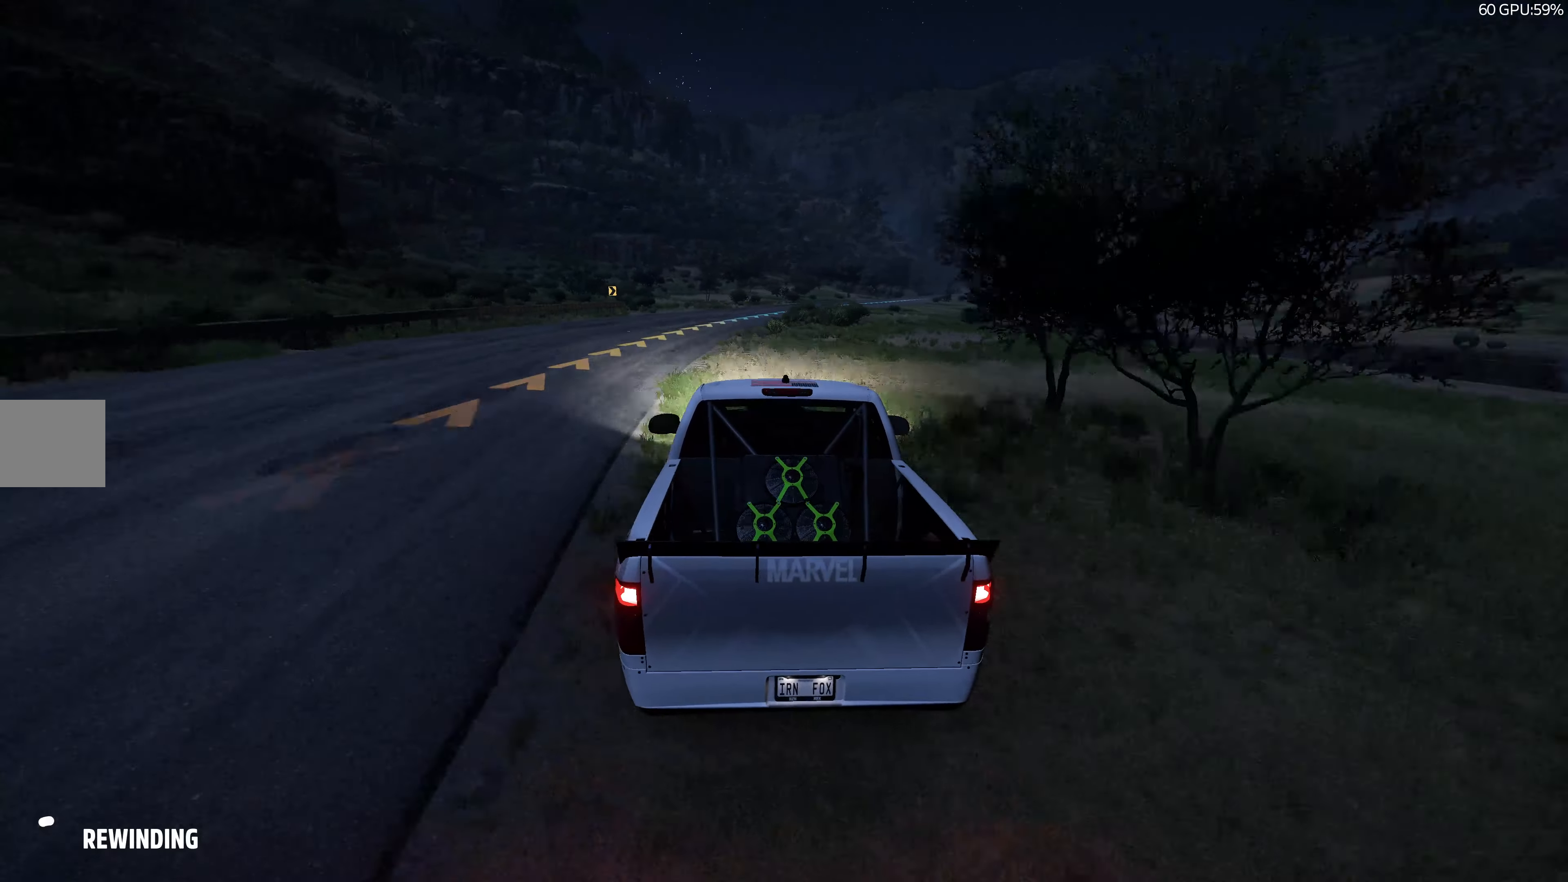
{"buttons": [], "left_stick": "center", "right_stick": "down", "events": []}
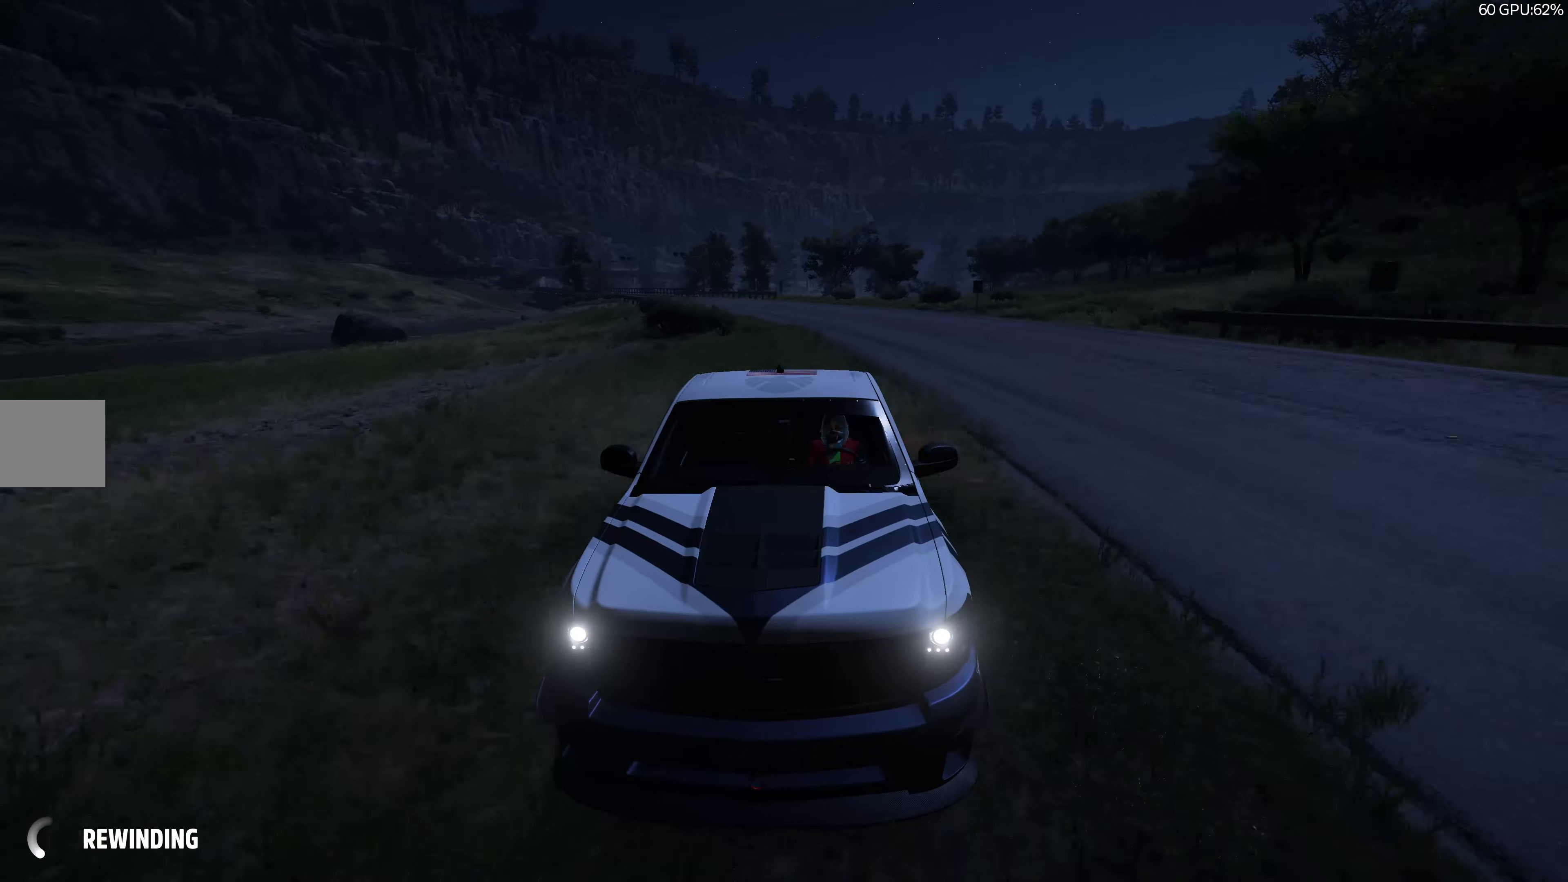
{"buttons": [], "left_stick": "center", "right_stick": "down-right", "events": [[233, "right_stick", "down-right"]]}
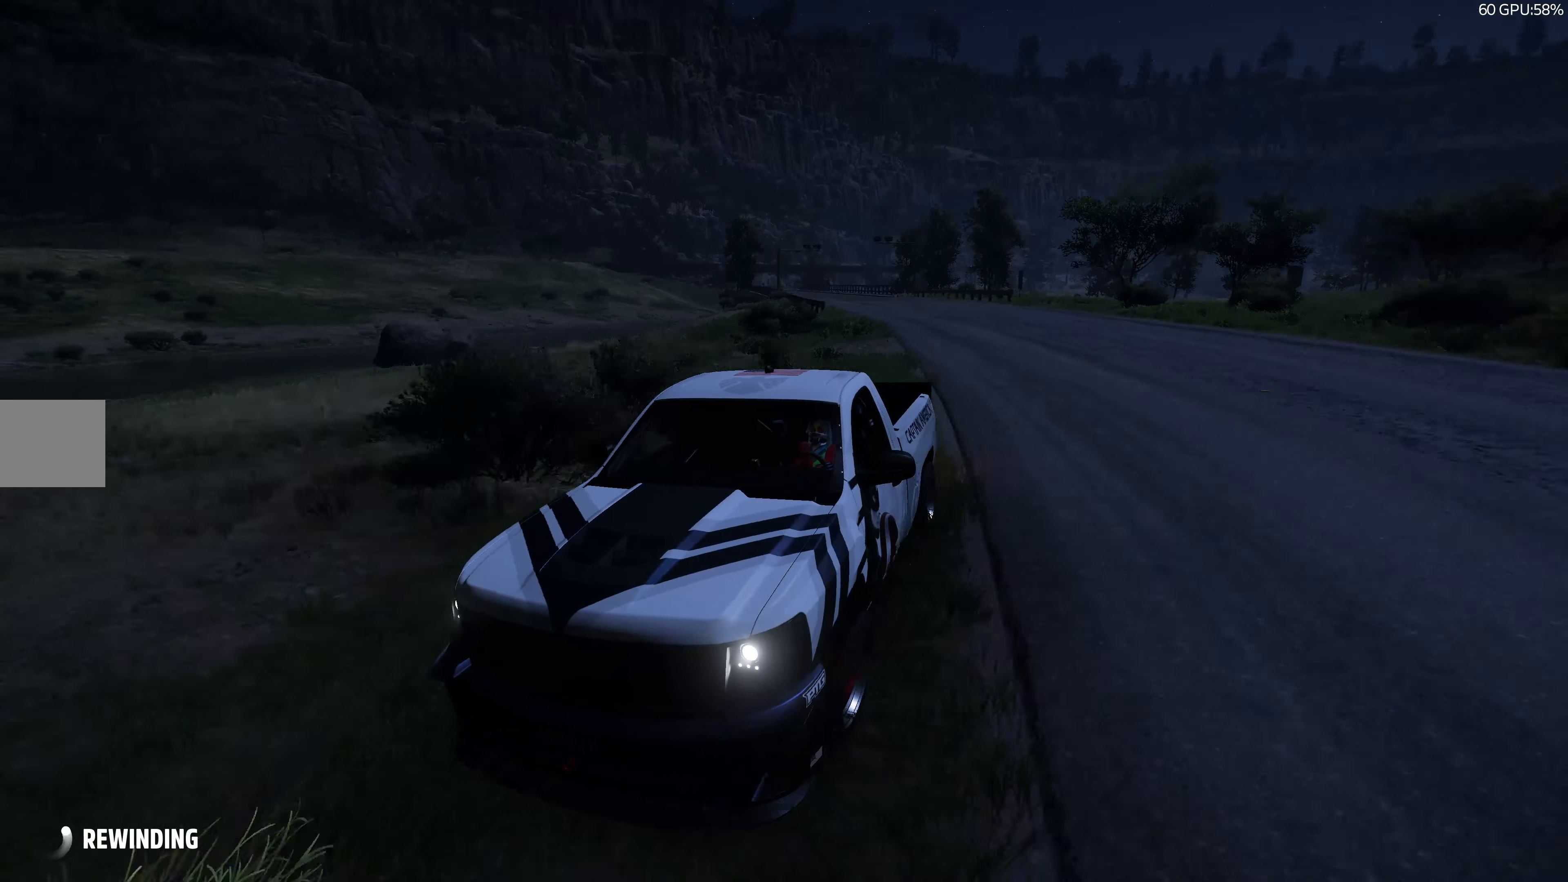
{"buttons": [], "left_stick": "center", "right_stick": "down-right", "events": []}
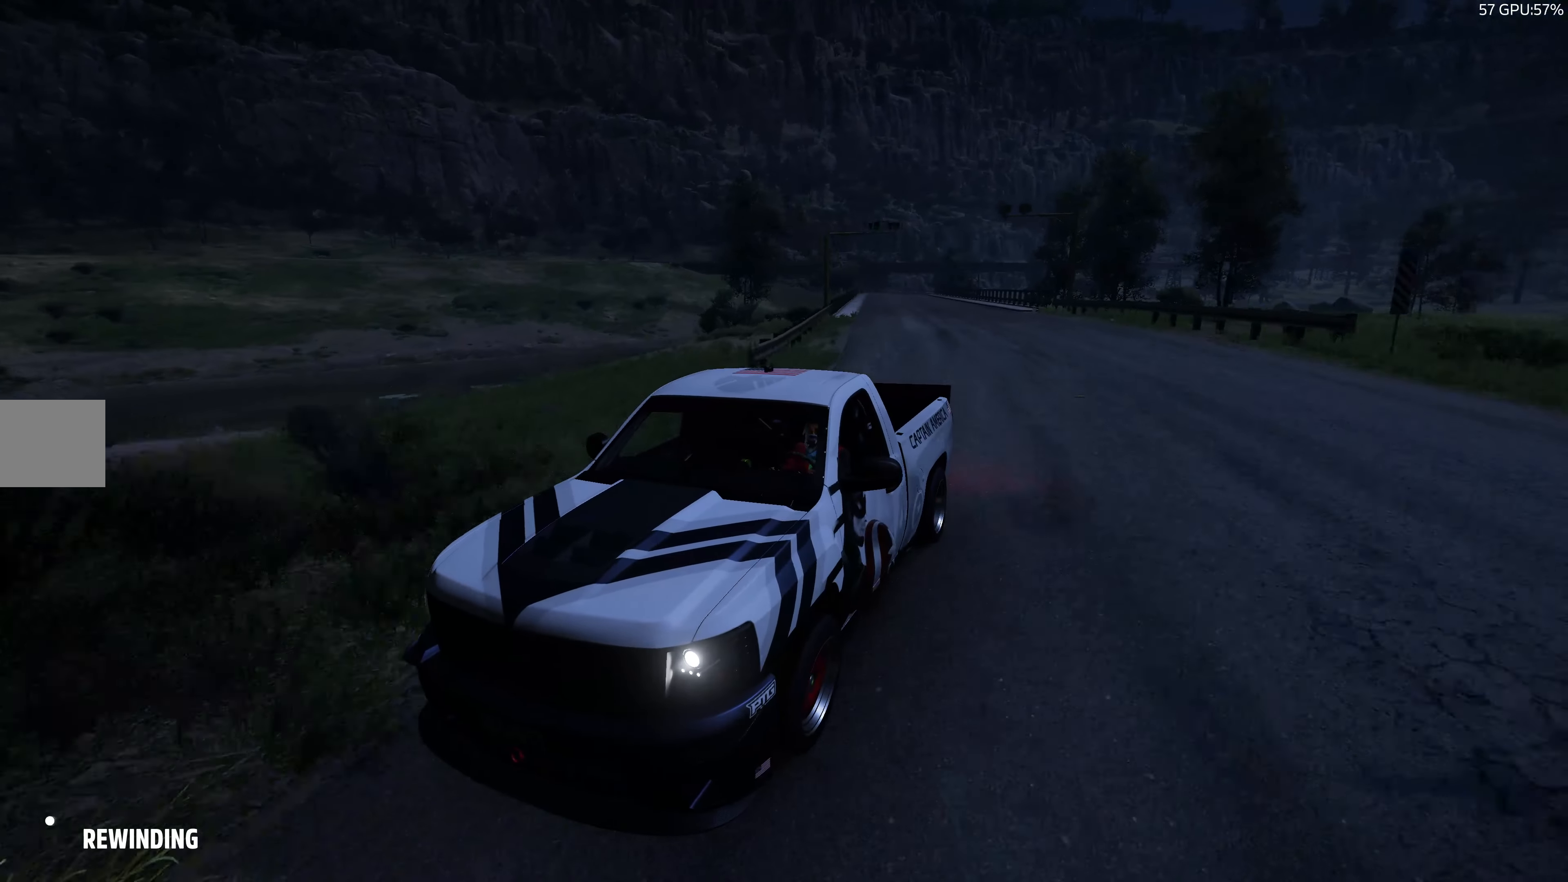
{"buttons": [], "left_stick": "center", "right_stick": "down-right", "events": []}
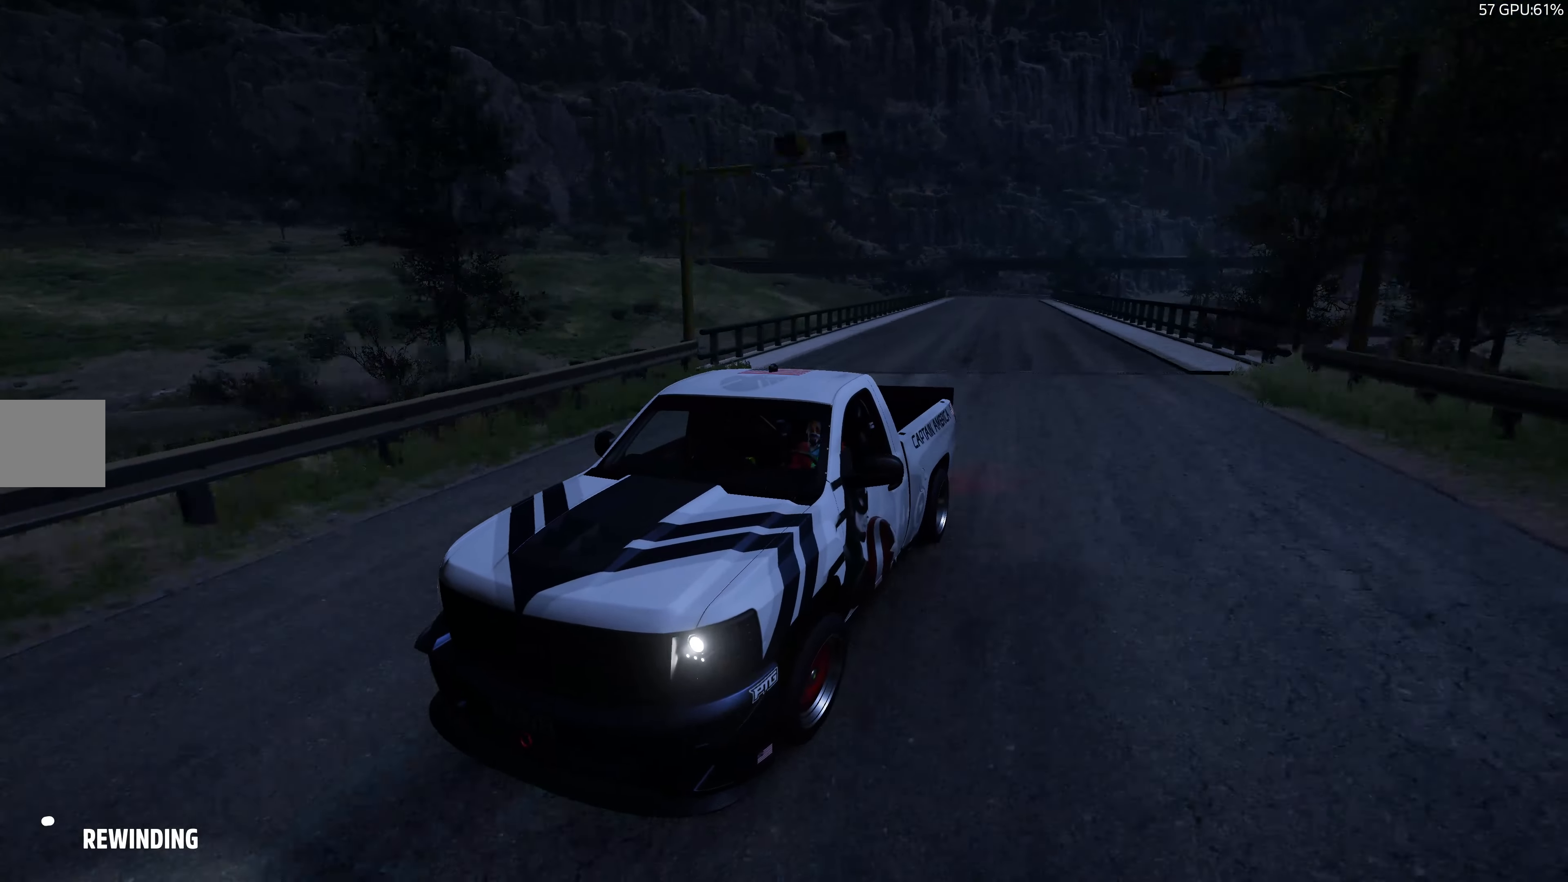
{"buttons": [], "left_stick": "center", "right_stick": "down-right", "events": []}
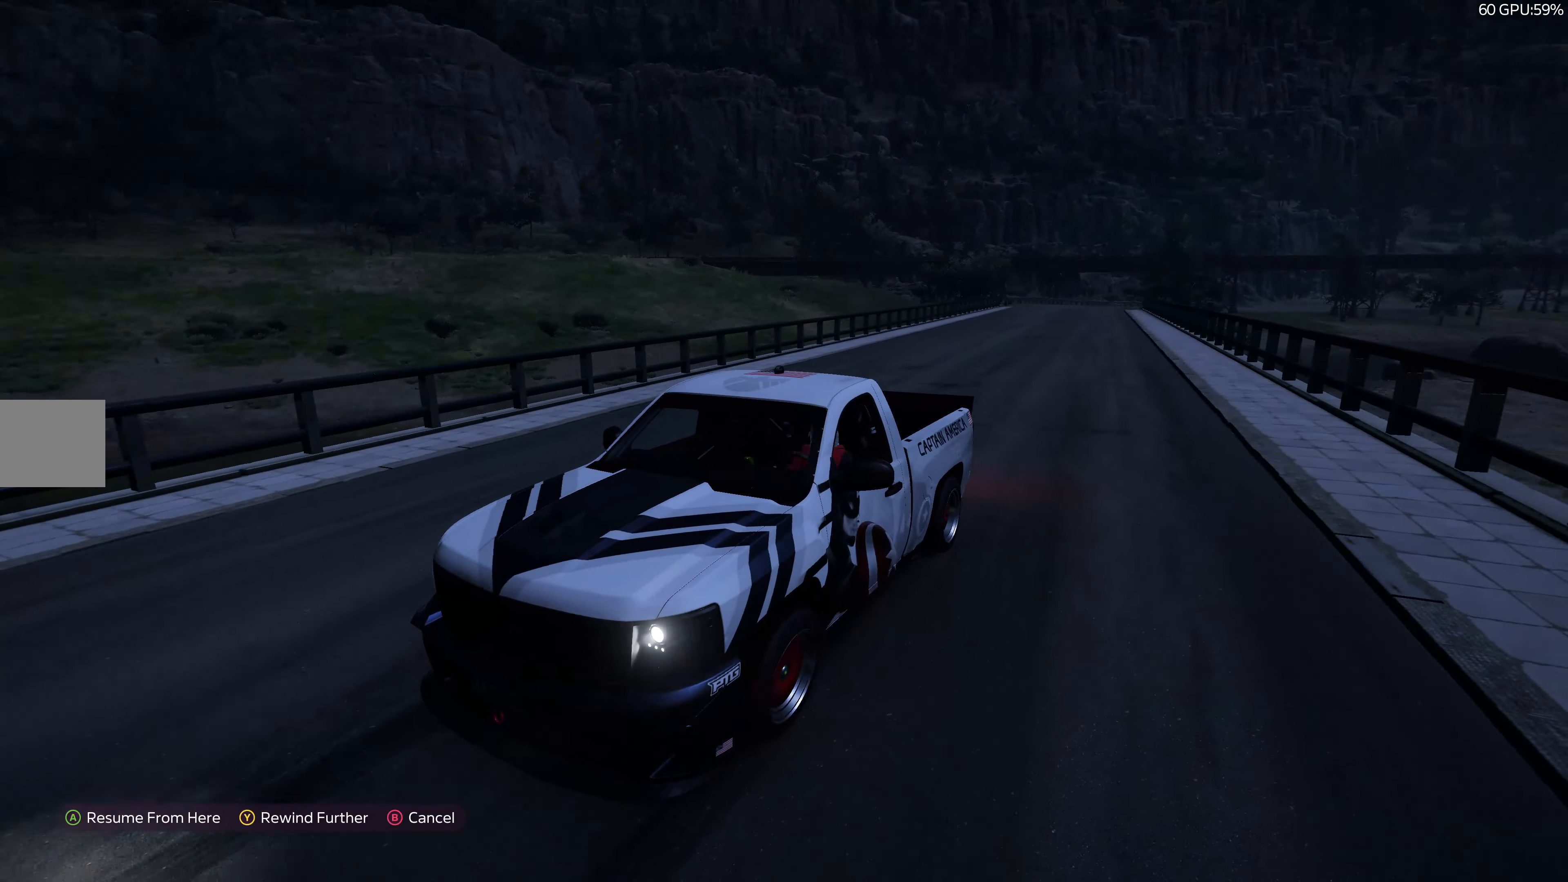
{"buttons": ["R2"], "left_stick": "up-right", "right_stick": "center", "events": [[16, "right_stick", "center"], [233, "CROSS", "down"], [250, "R2", "down"], [316, "CROSS", "up"], [350, "left_stick", "up-right"]]}
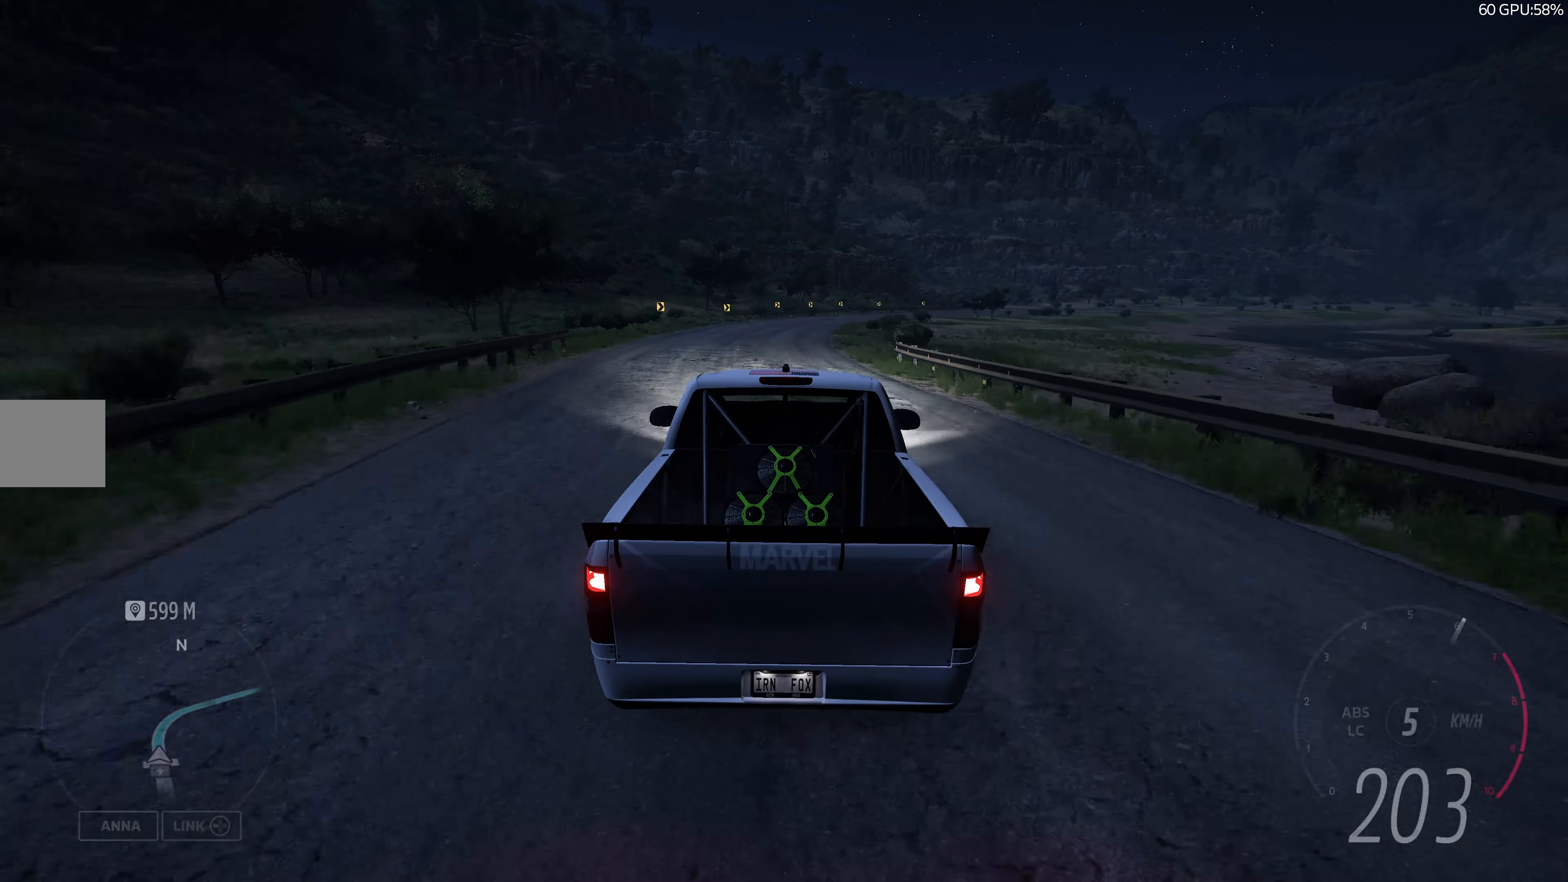
{"buttons": ["R2"], "left_stick": "up", "right_stick": "center", "events": [[483, "left_stick", "up"]]}
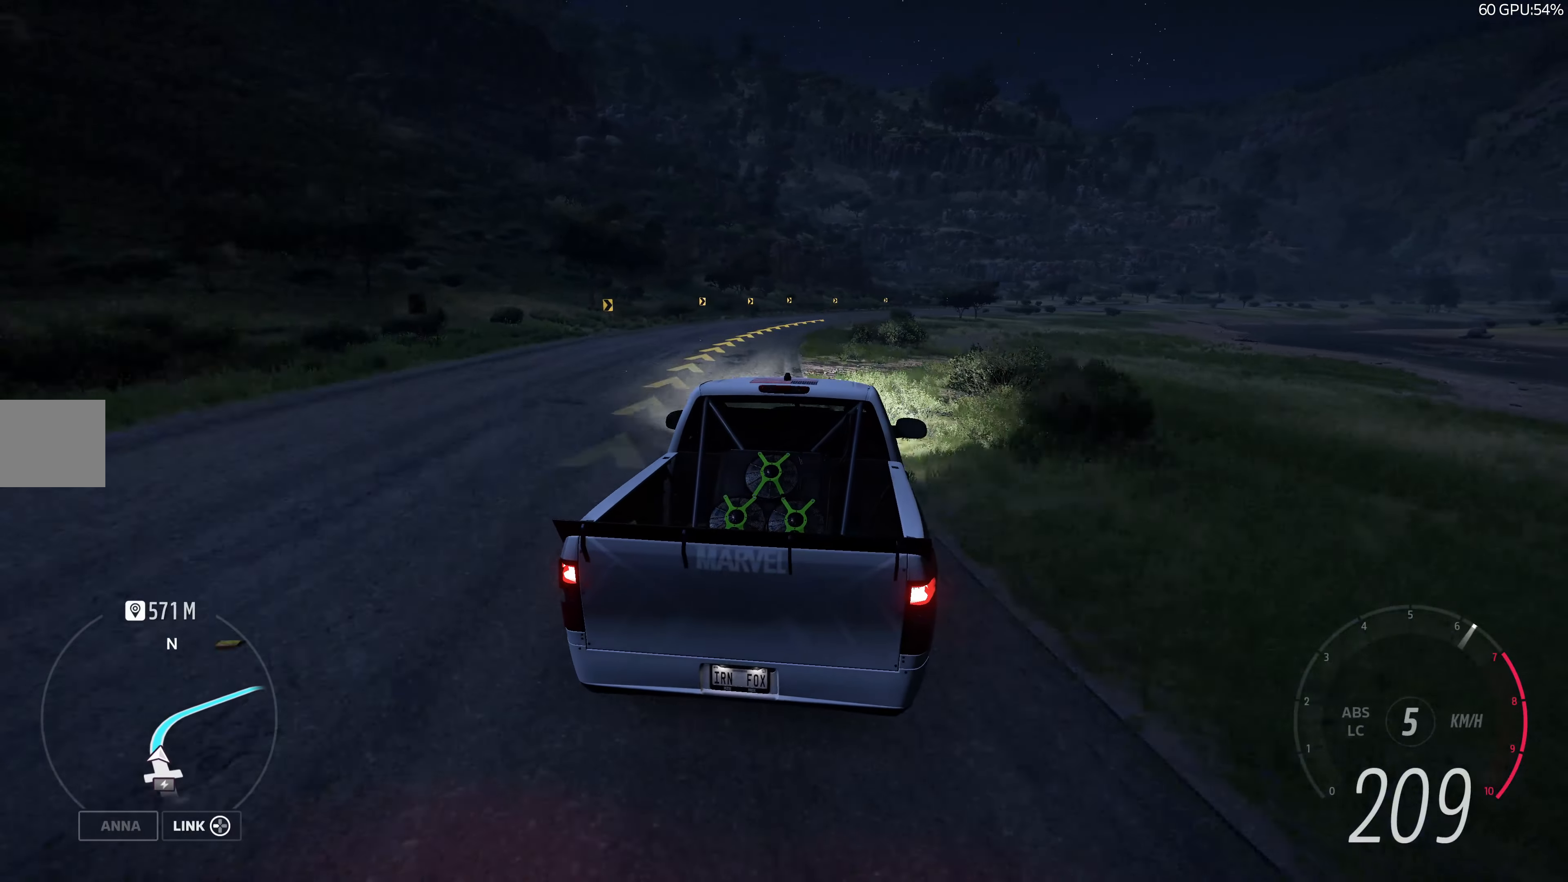
{"buttons": [], "left_stick": "center", "right_stick": "center", "events": [[150, "TRIANGLE", "down"], [216, "left_stick", "center"], [250, "TRIANGLE", "up"], [333, "R2", "up"]]}
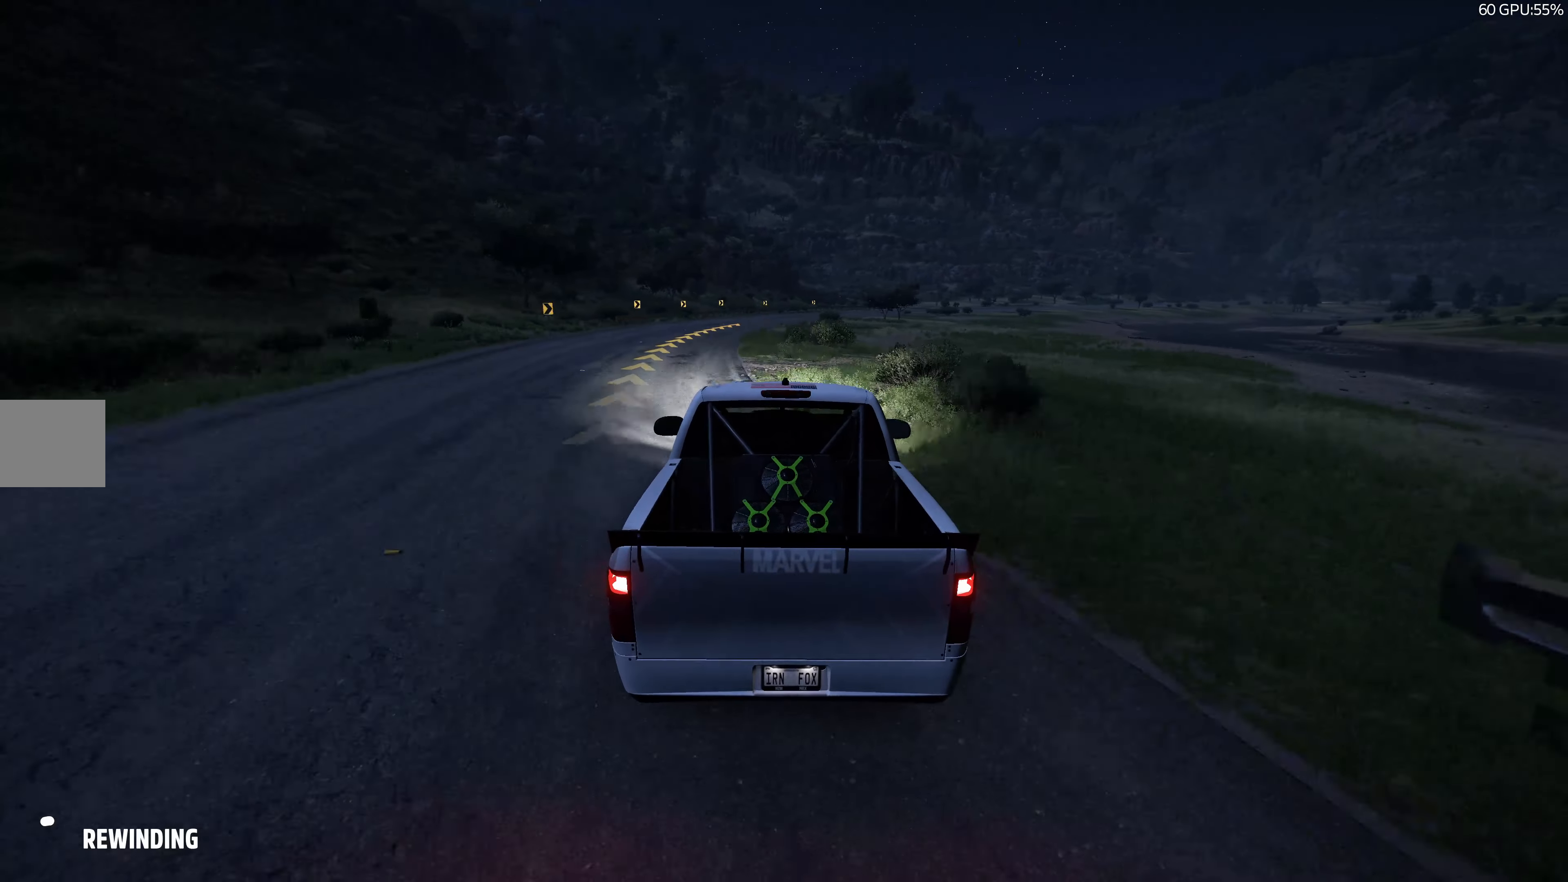
{"buttons": [], "left_stick": "center", "right_stick": "center", "events": []}